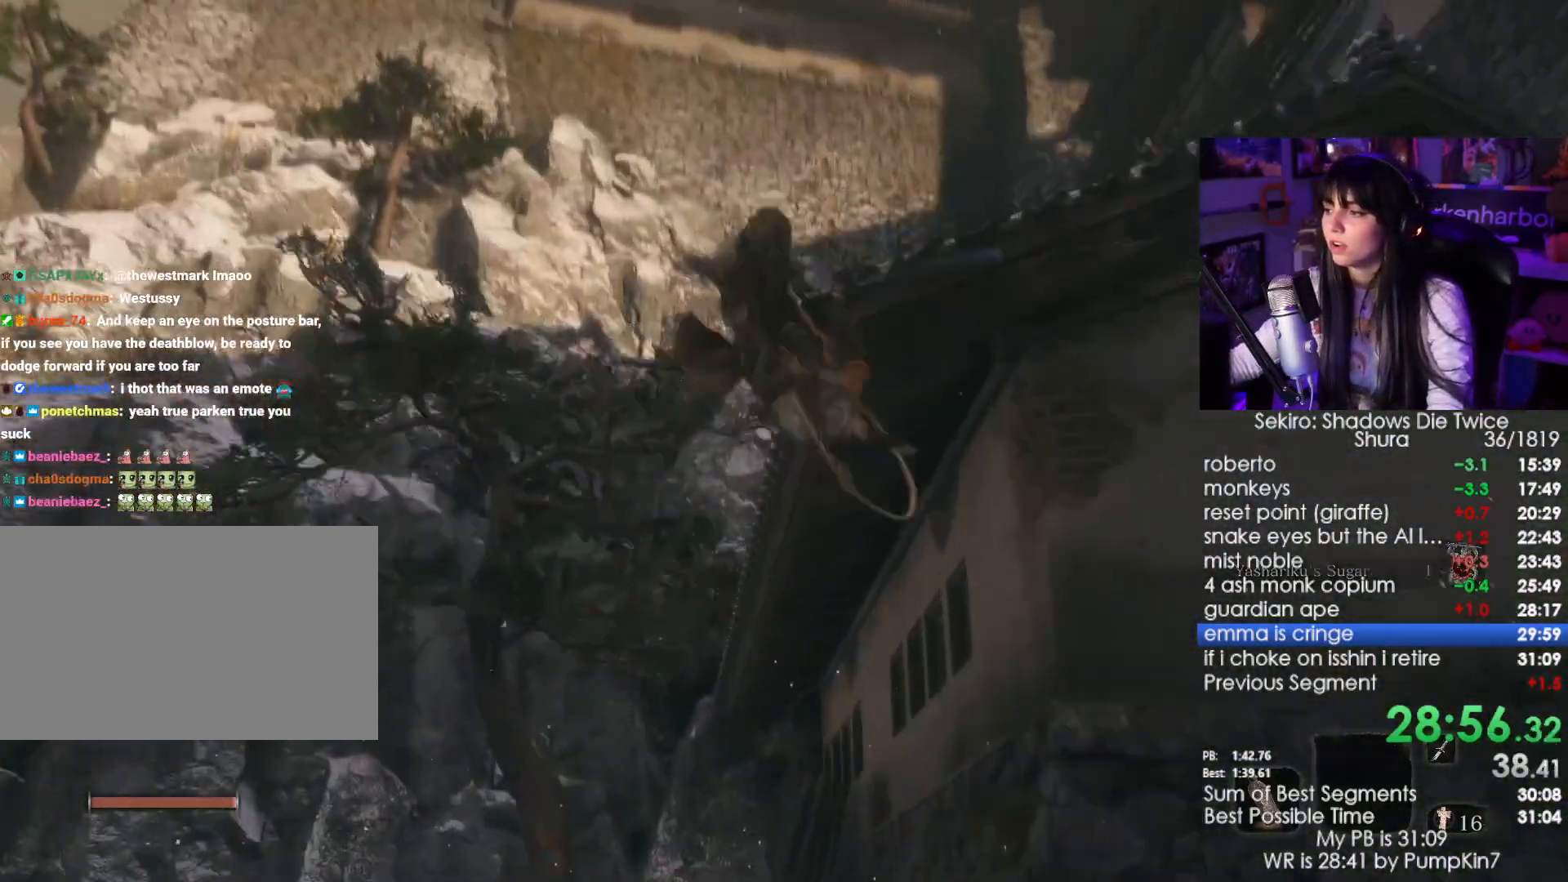
Gameplay with keyboard and mouse; each line is a JSON object with the keys and mouse buttons held at the frame after it. "events" lists presses ("down") and releases ("up") of "1", "2", "3", "4", "5", "a", "alt", "c", "caps_lock", "ctrl", "d", "e", "f", "g", "q", "r", "s", "shift", "space", "t", "tab", "v", "w", "x", "z", "mouse_left", "mouse_wheel" and "mouse_right" between this image and that frame as [ms after this image, input, new state], when the widget could be followed in between. "mouse_left", "mouse_wheel", "mouse_right" = the "left", "wheel", "right" buttons of the "mouse" list. No other keys are recorded. "wheel" means that the mouse wheel is clicked or scrolled. Not read: mouse_move.
{"keys": ["shift", "w"], "mouse": [], "events": [[367, "shift", "down"], [367, "w", "down"]]}
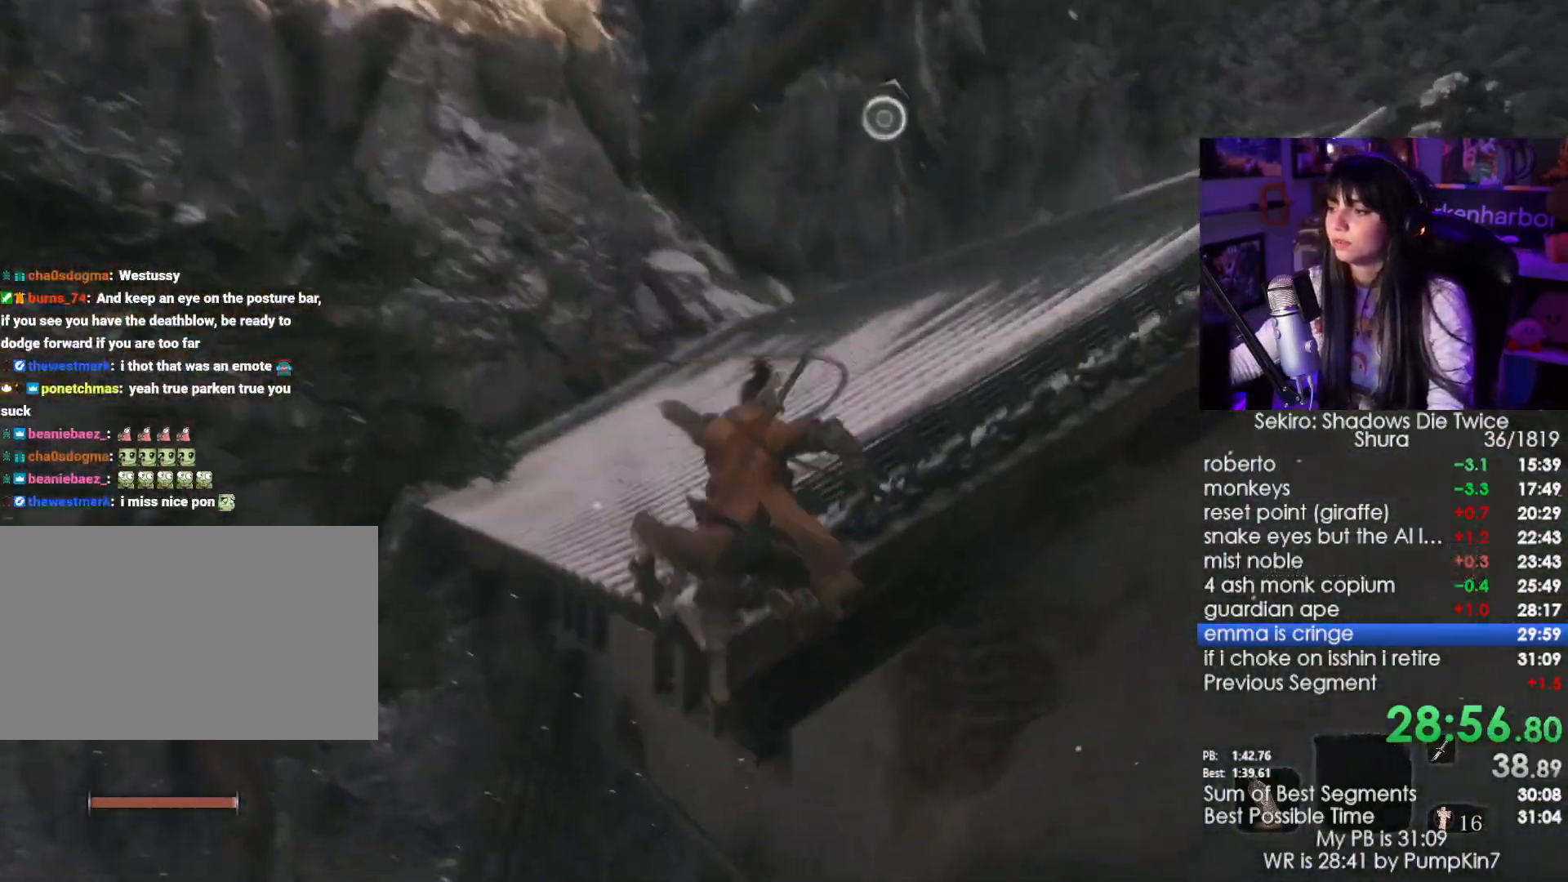
{"keys": ["shift", "w"], "mouse": [], "events": []}
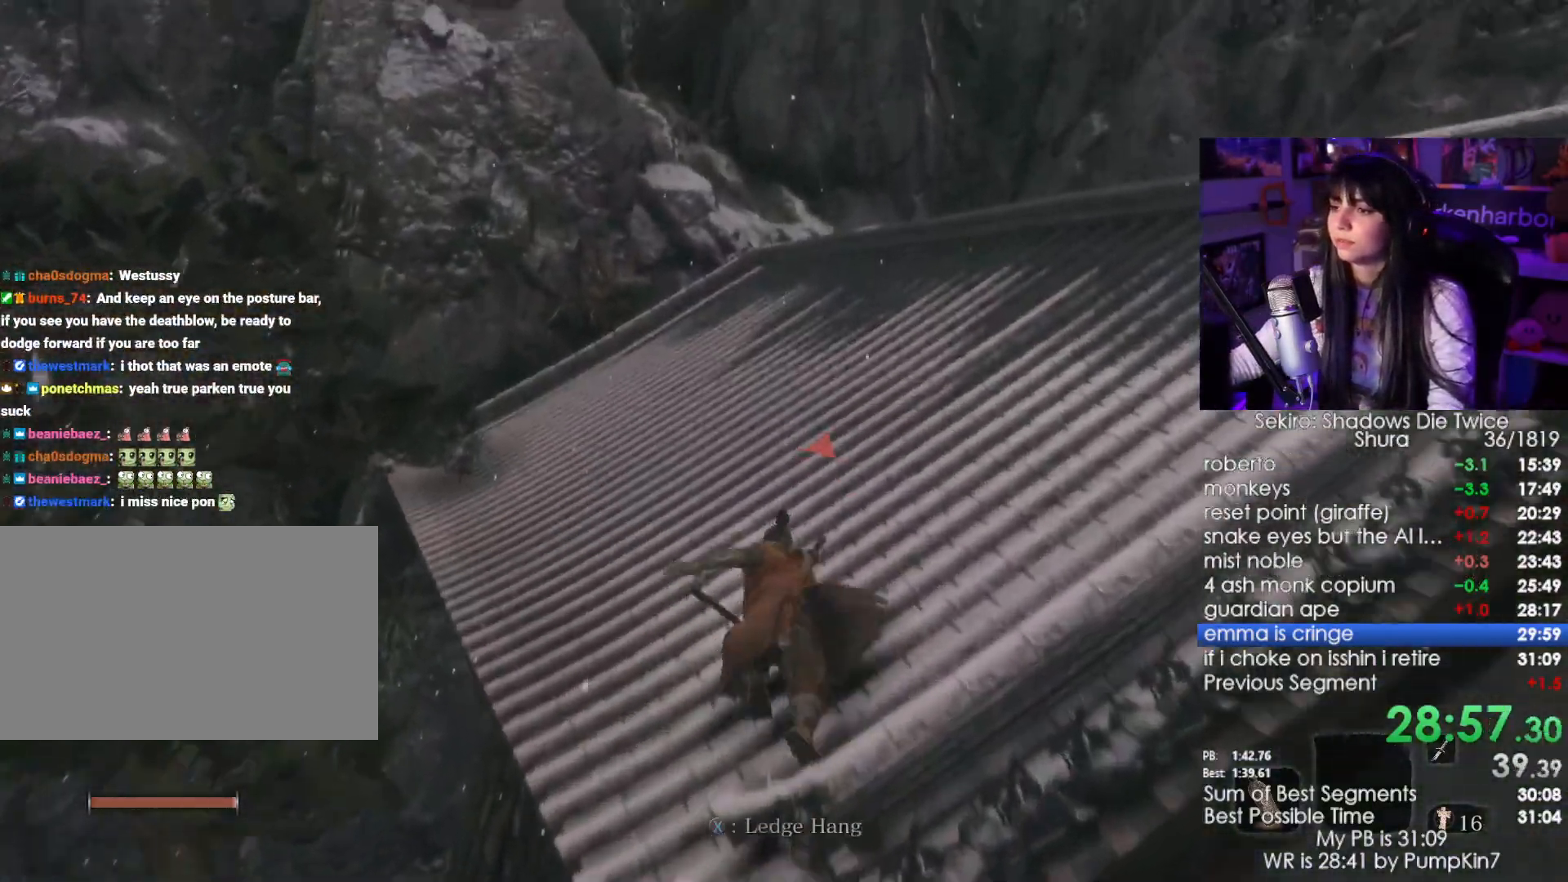
{"keys": ["w"], "mouse": [], "events": [[334, "space", "down"], [450, "shift", "up"], [484, "space", "up"]]}
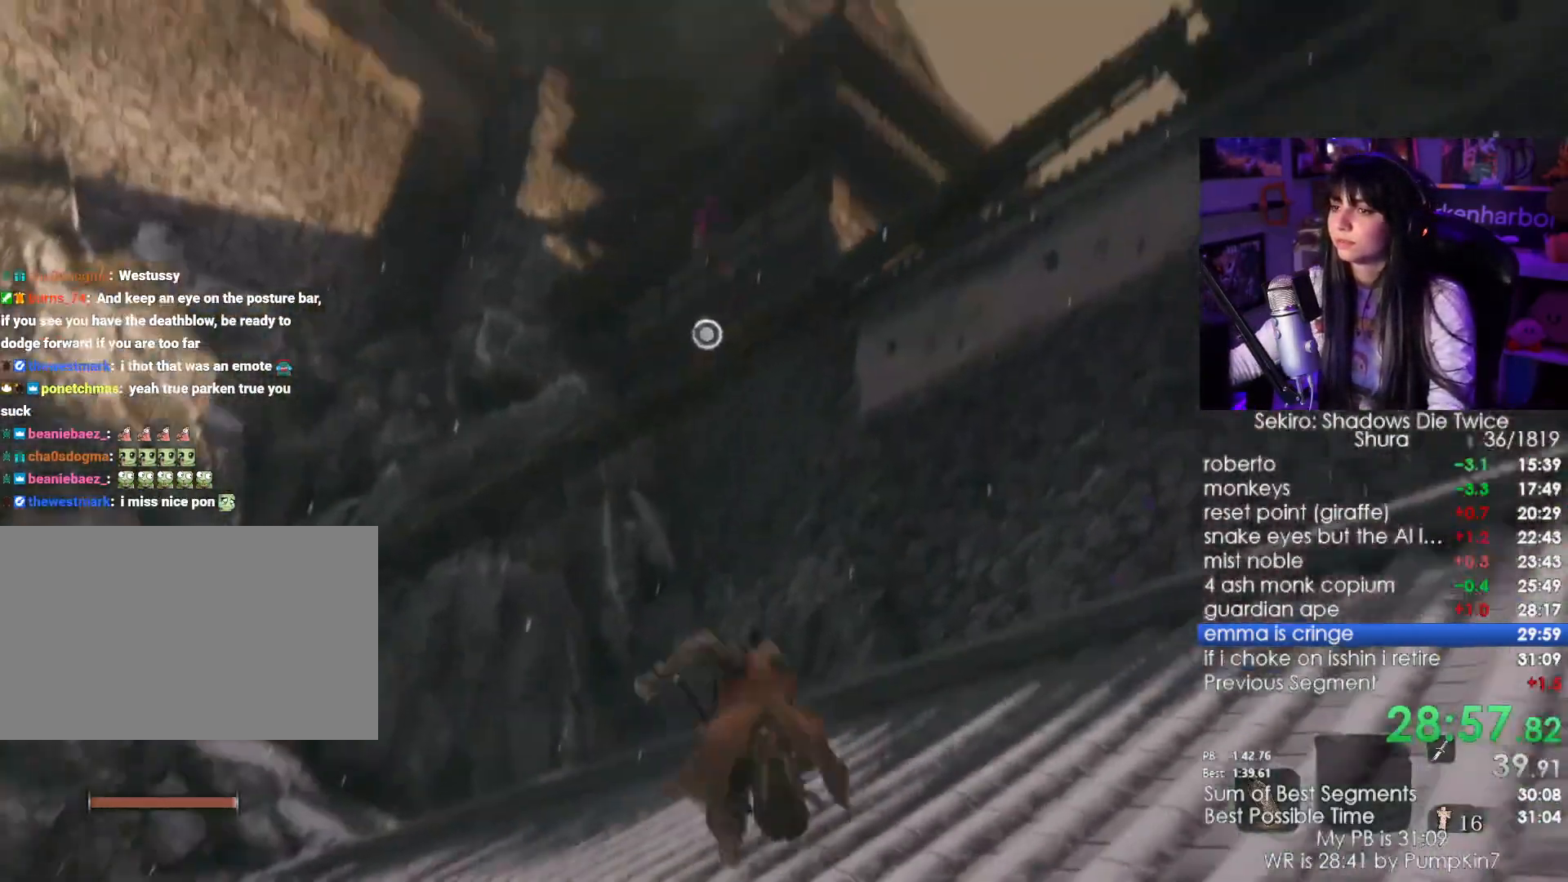
{"keys": ["w"], "mouse": [], "events": [[267, "f", "down"], [300, "f", "up"], [417, "f", "down"], [500, "f", "up"]]}
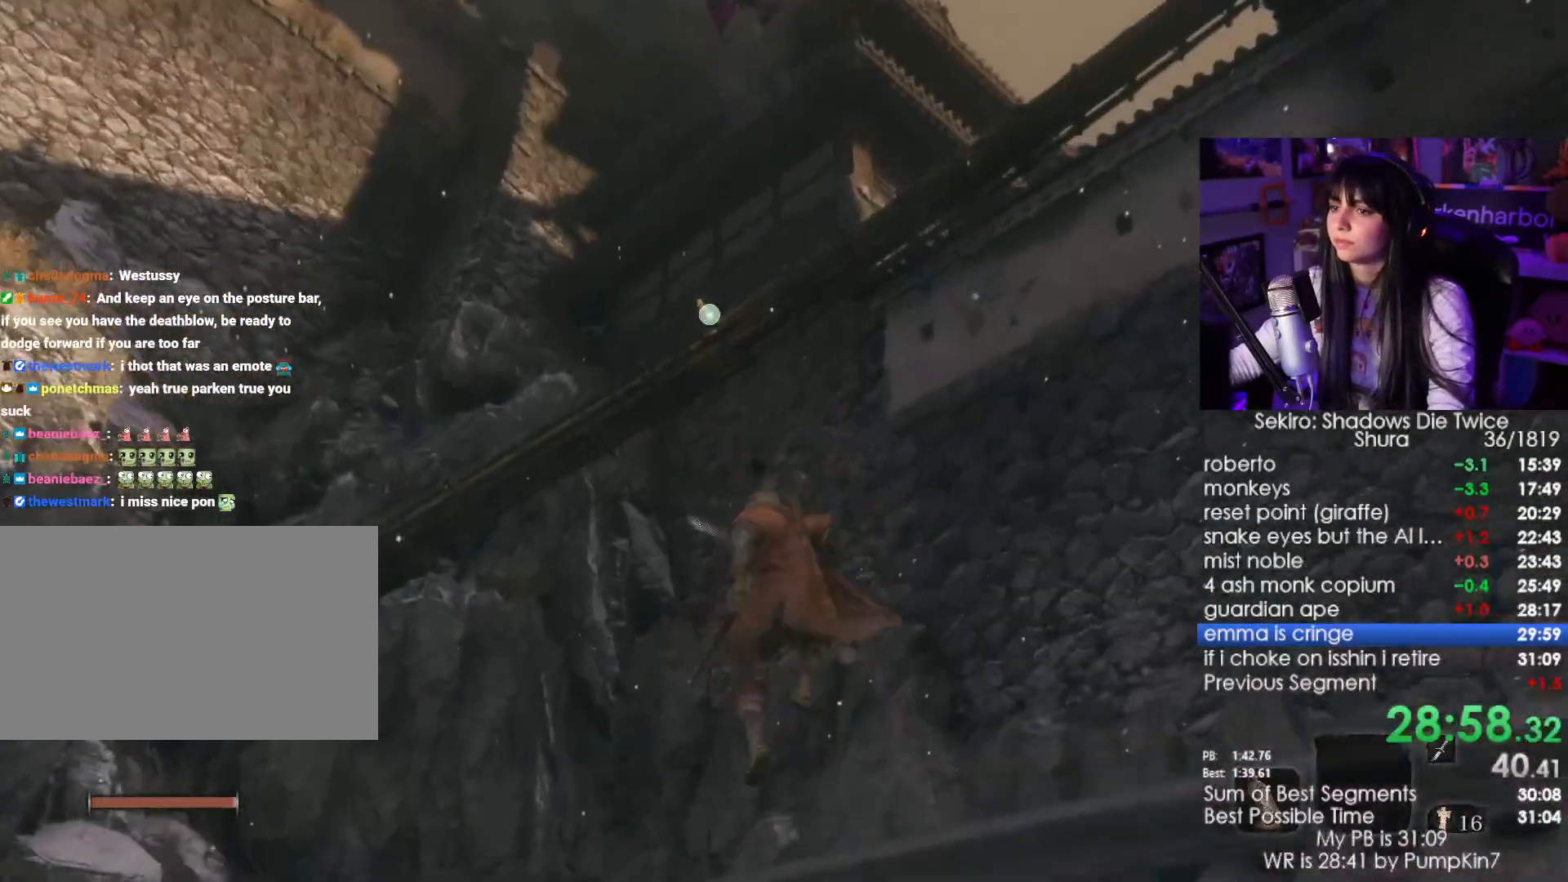
{"keys": ["w"], "mouse": [], "events": []}
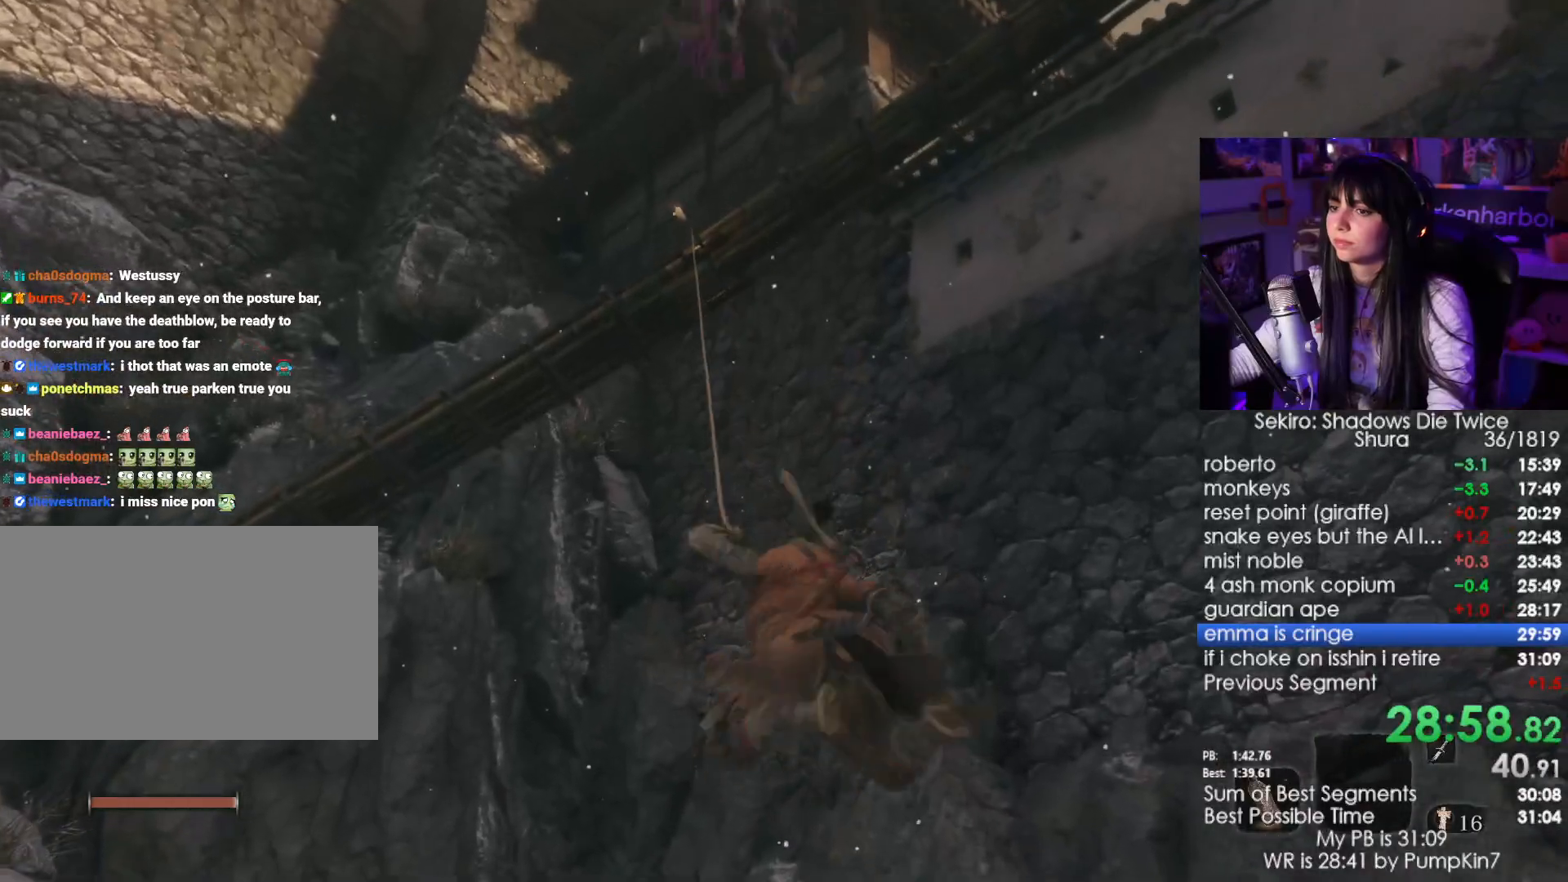
{"keys": ["w"], "mouse": [], "events": []}
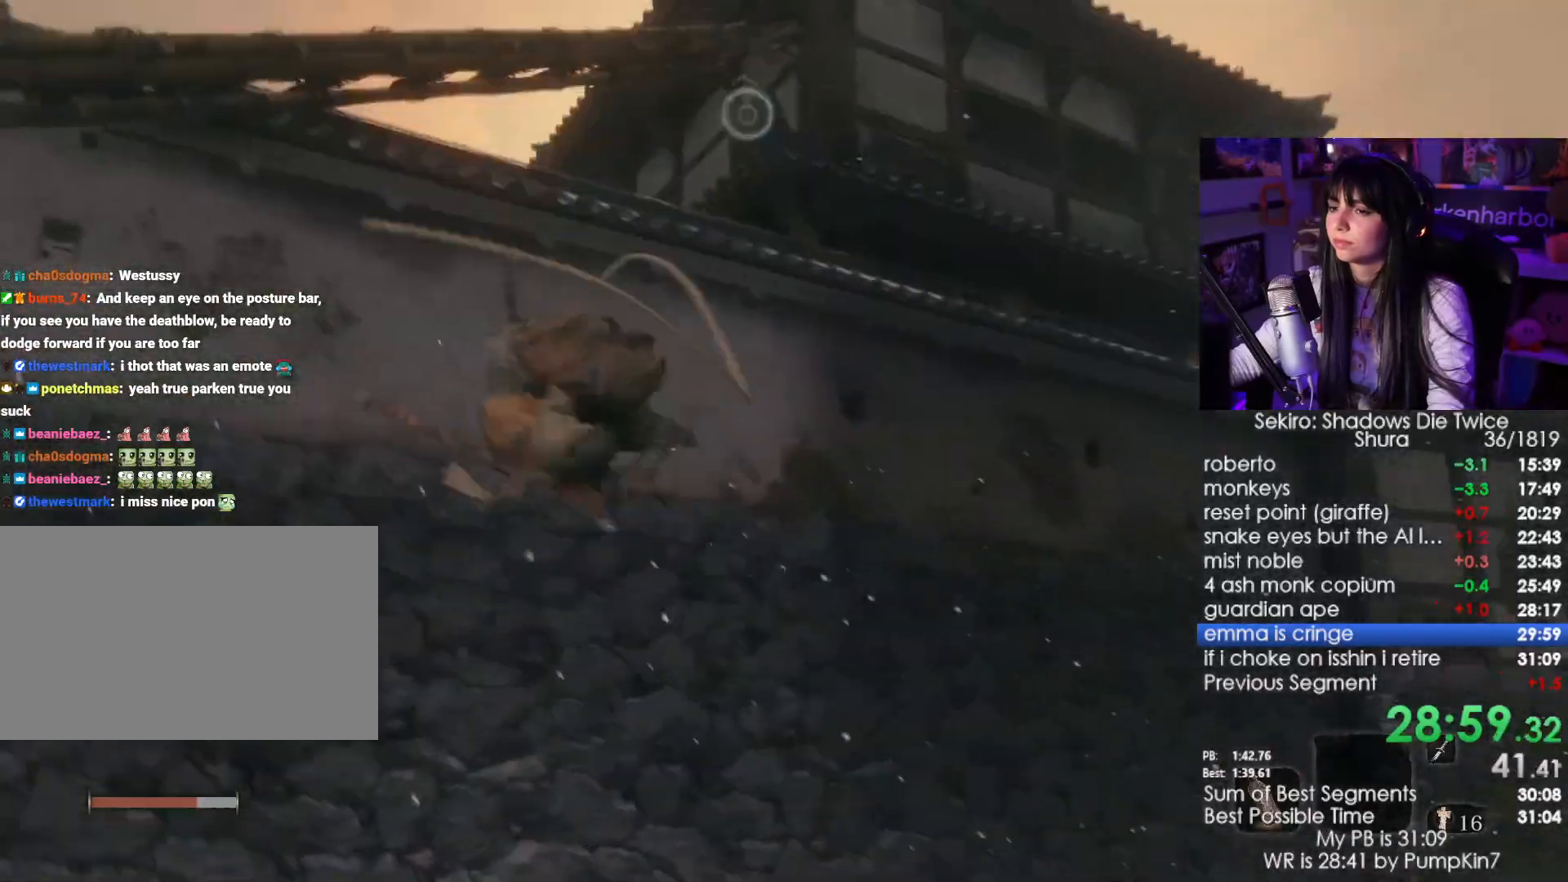
{"keys": ["w"], "mouse": [], "events": []}
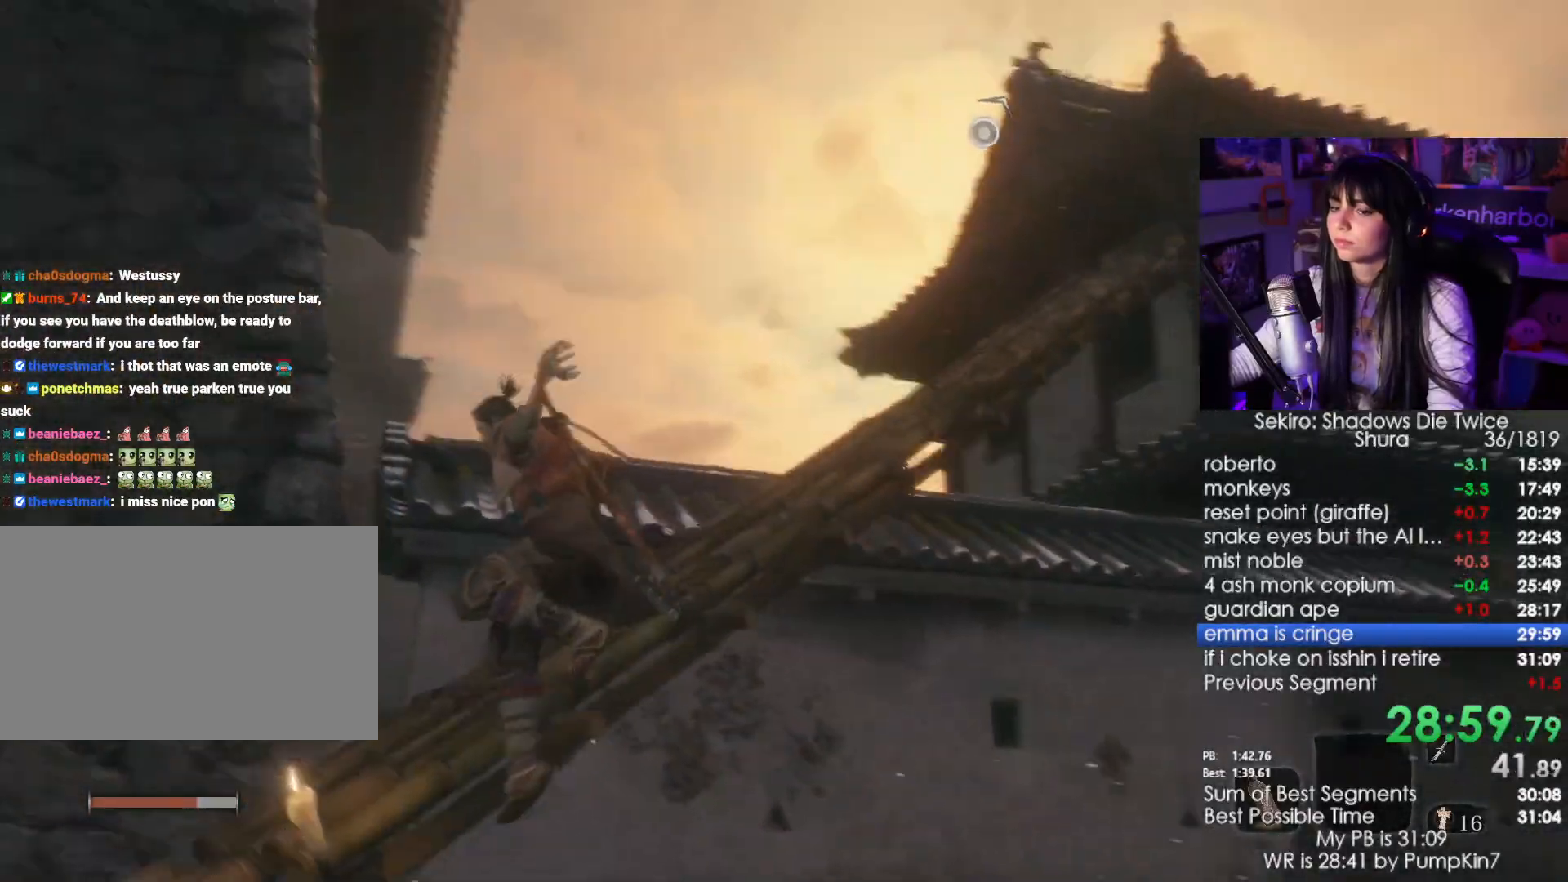
{"keys": ["w"], "mouse": [], "events": [[267, "space", "down"], [434, "space", "up"]]}
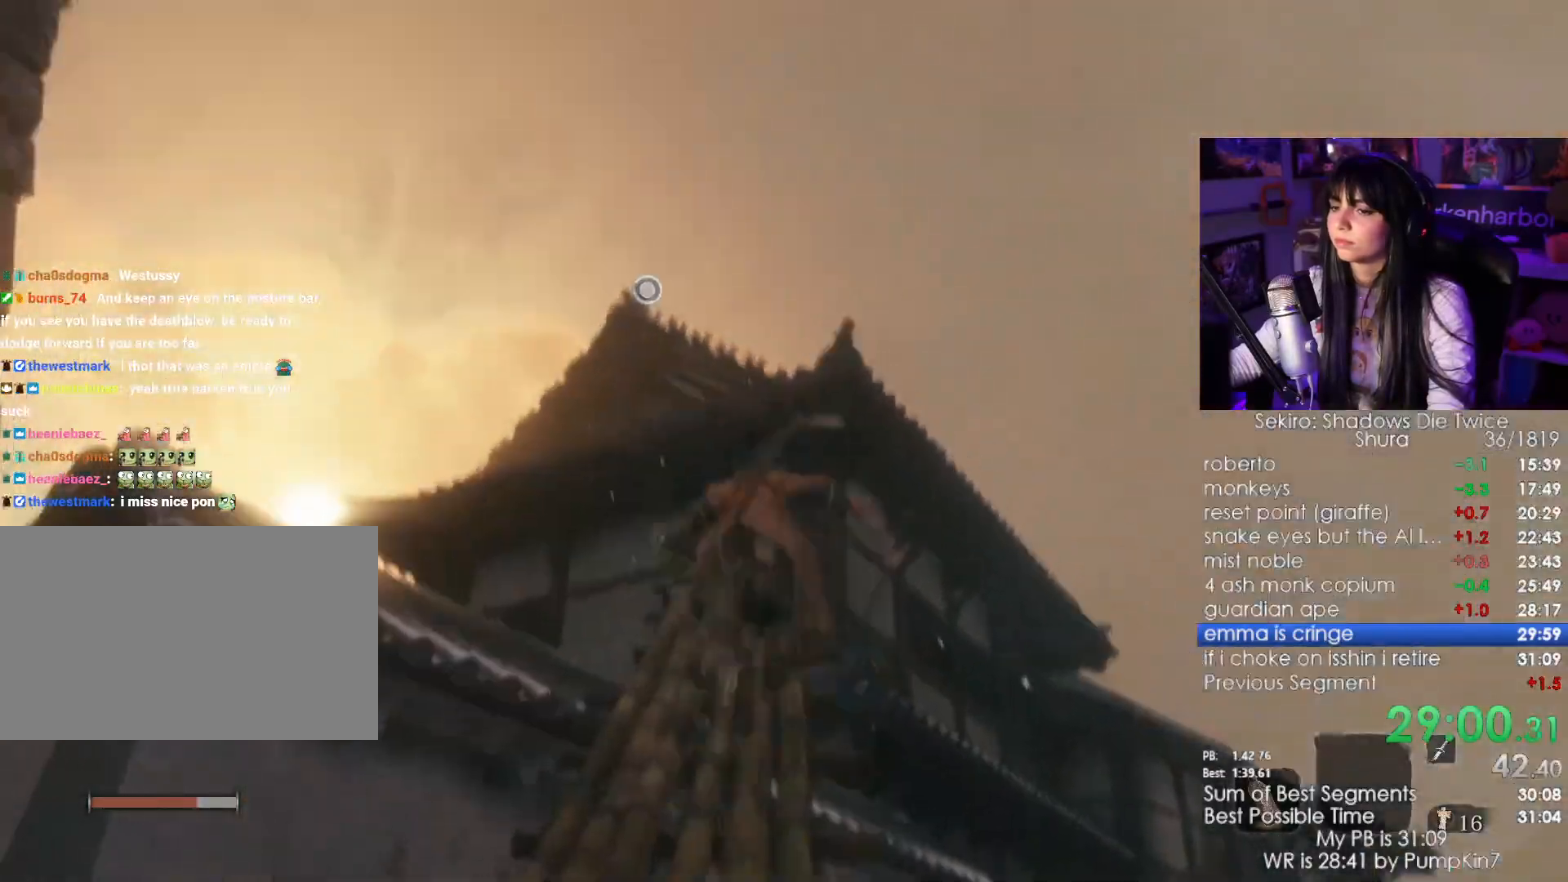
{"keys": ["w"], "mouse": []}
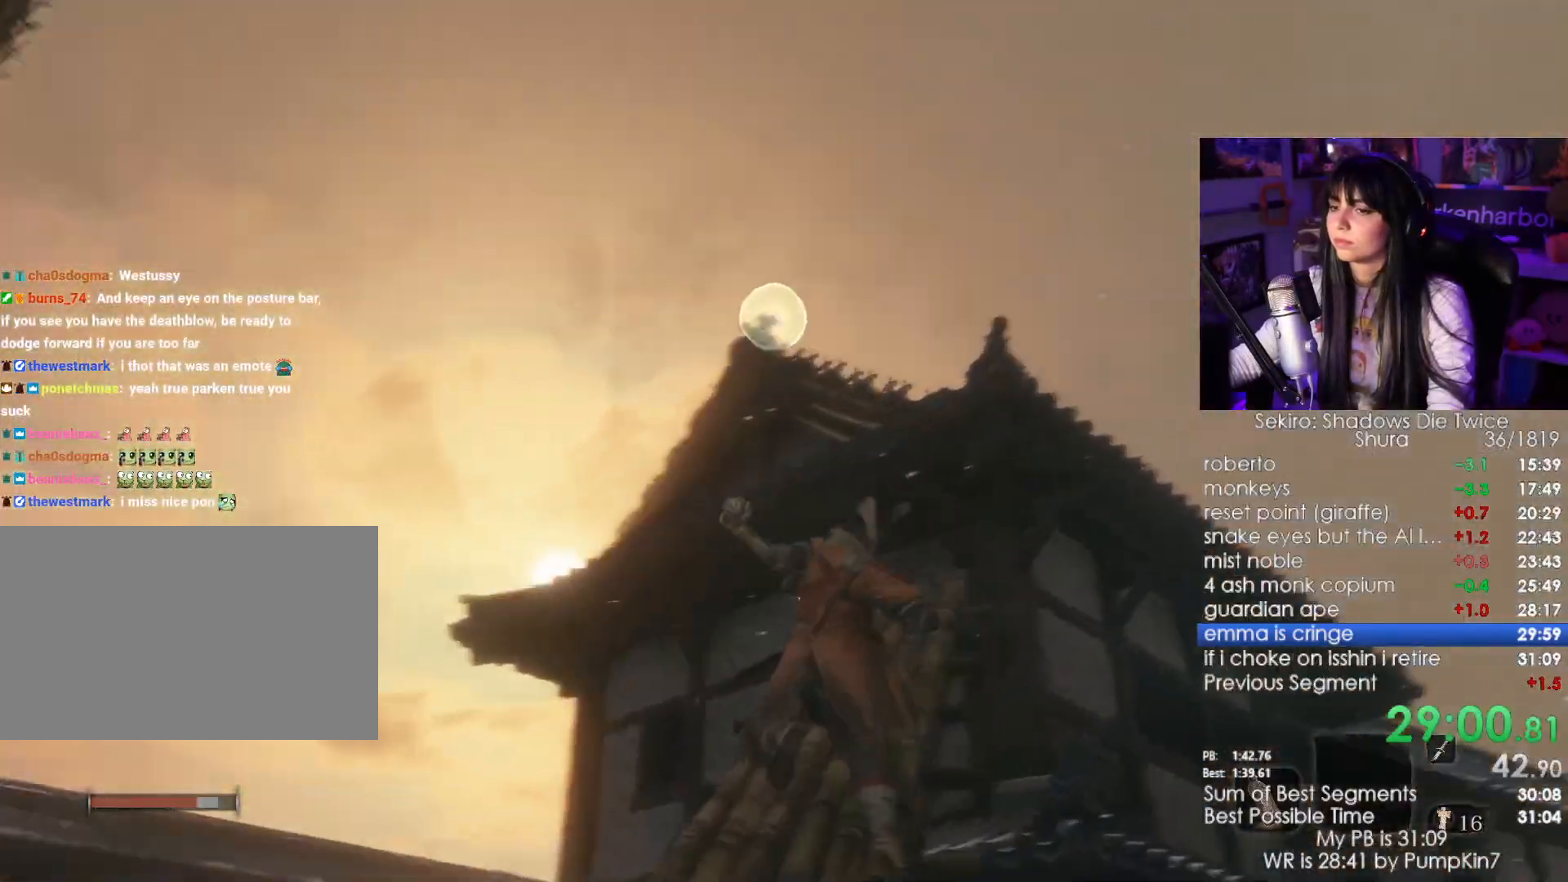
{"keys": [], "mouse": [], "events": [[217, "w", "up"], [417, "f", "down"], [467, "f", "up"]]}
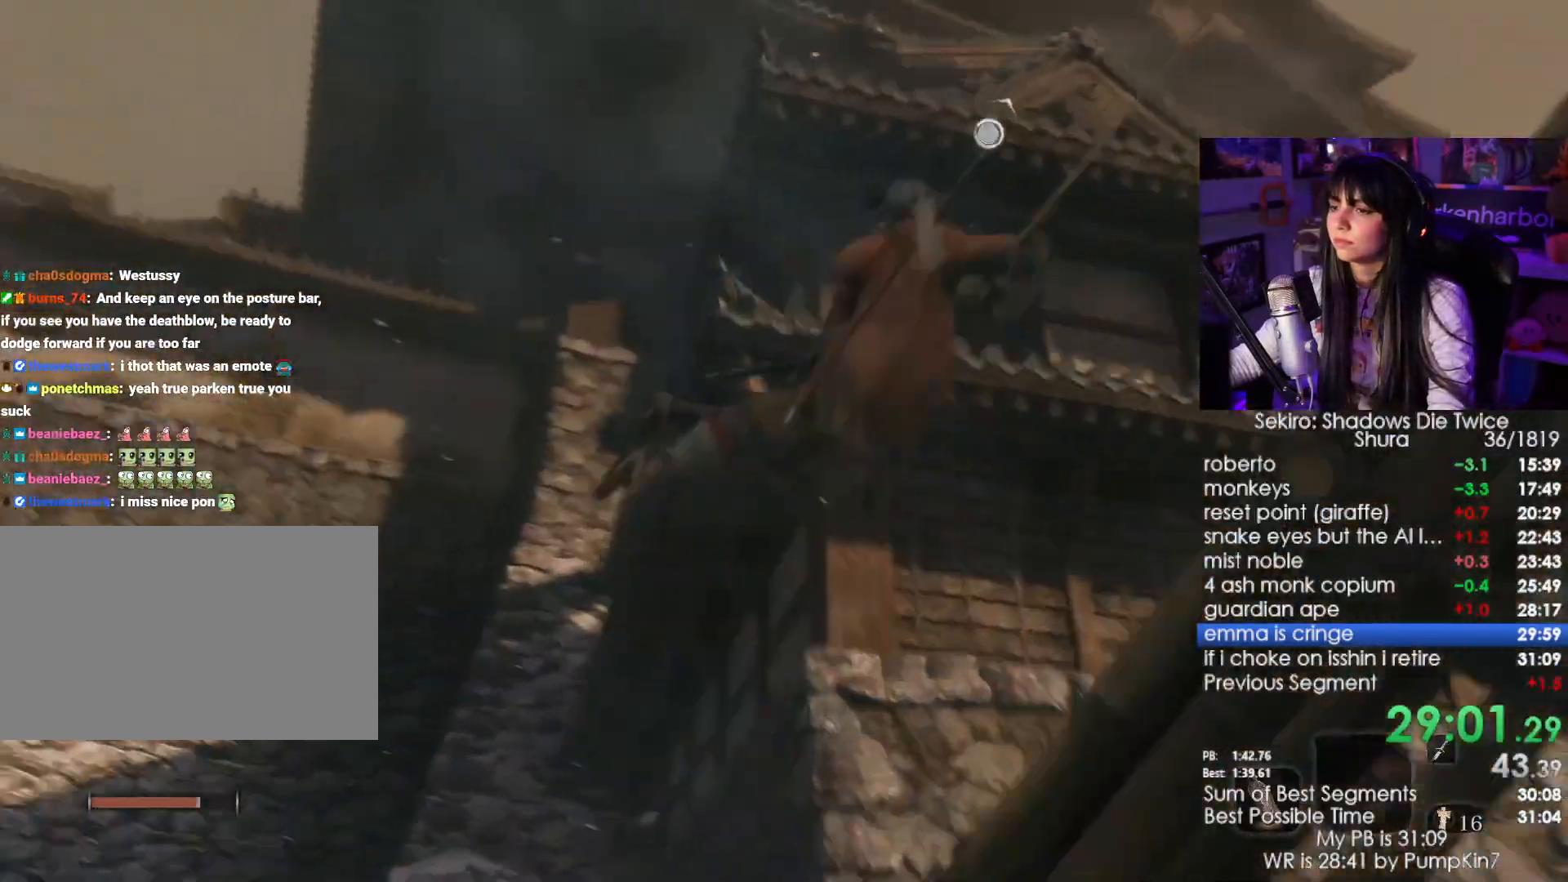
{"keys": [], "mouse": [], "events": [[50, "f", "down"], [100, "f", "up"], [334, "f", "down"], [367, "f", "up"]]}
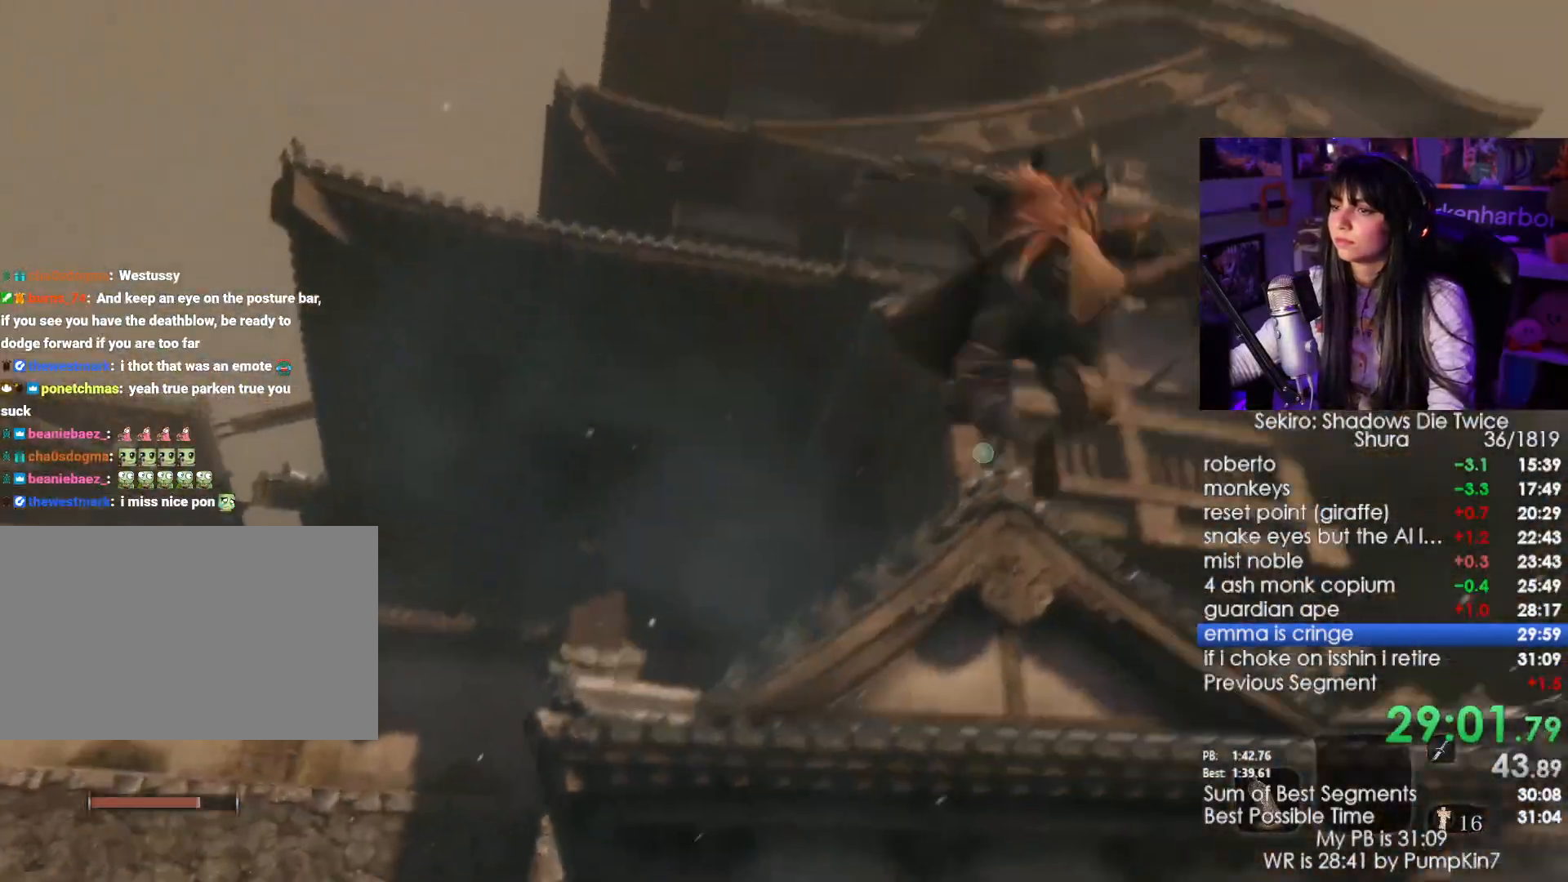
{"keys": [], "mouse": [], "events": []}
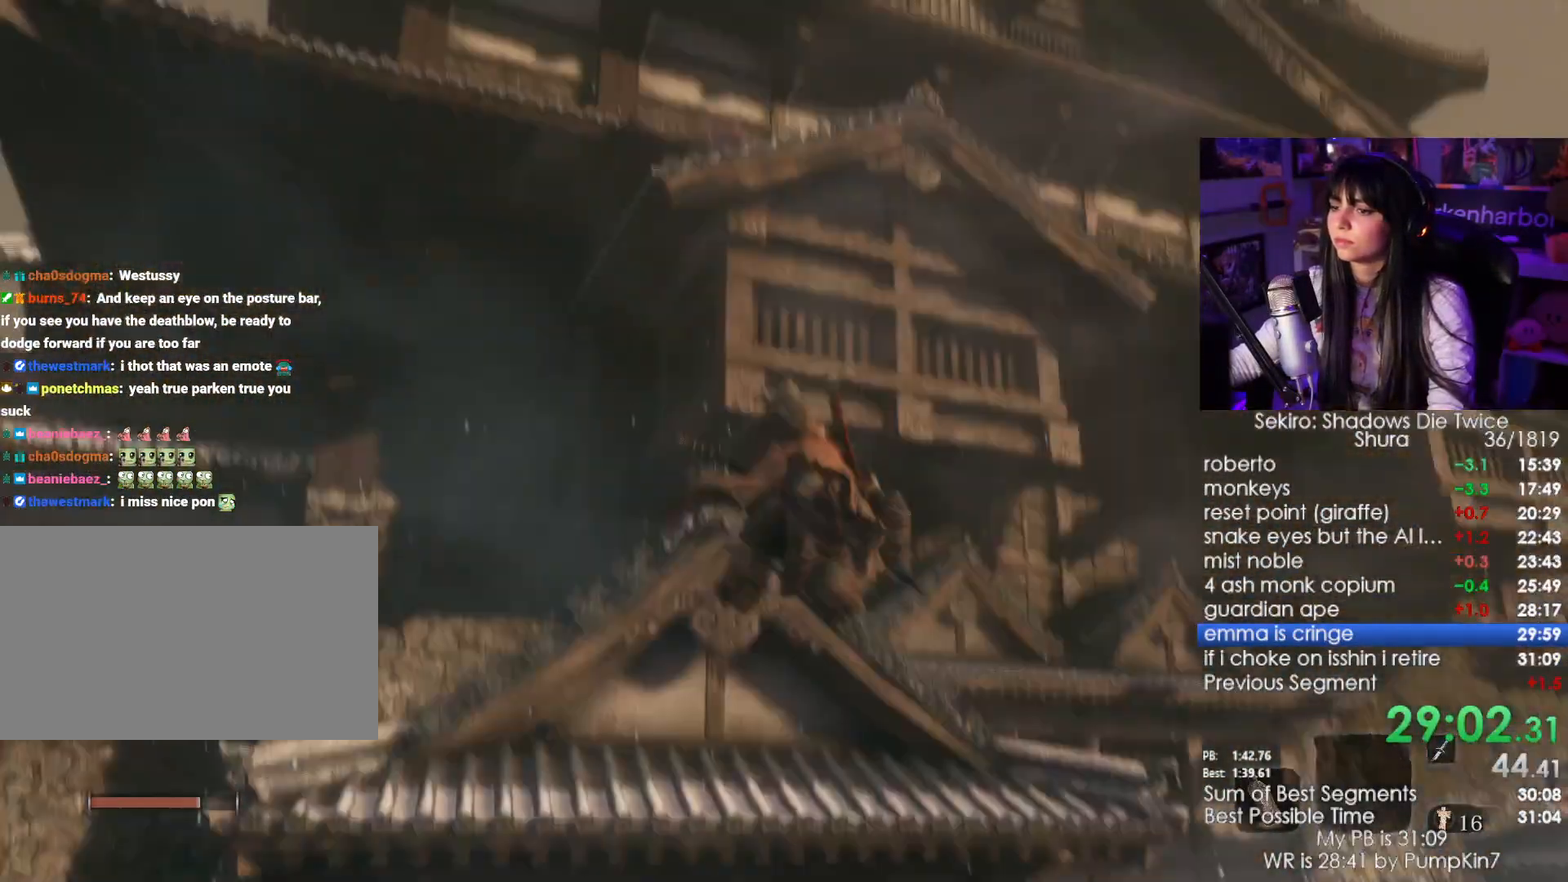
{"keys": ["shift", "w"], "mouse": []}
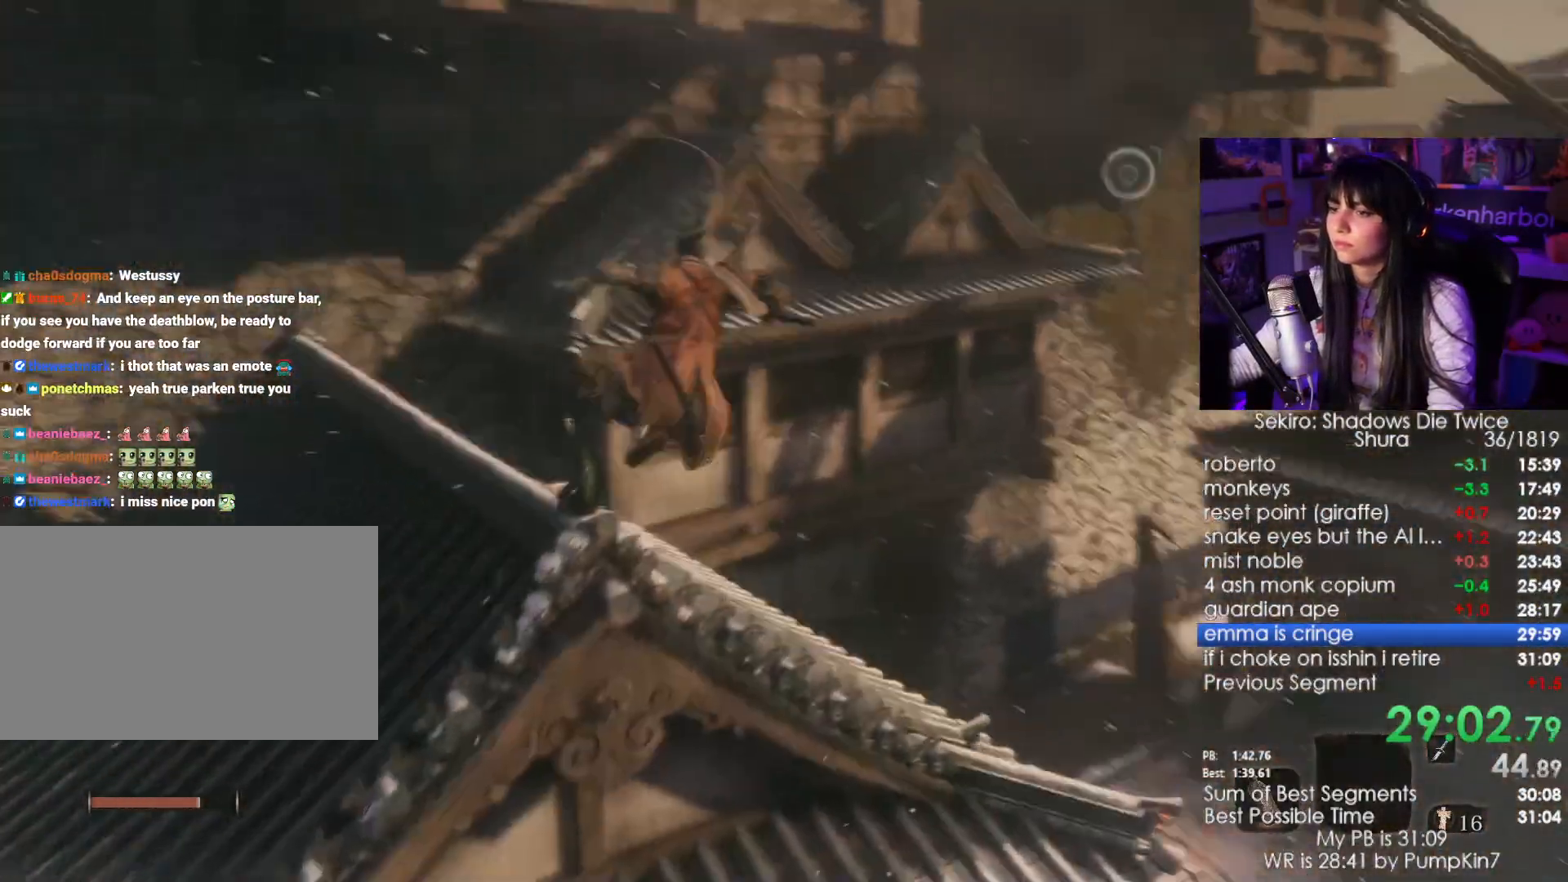
{"keys": ["shift", "w"], "mouse": [], "events": []}
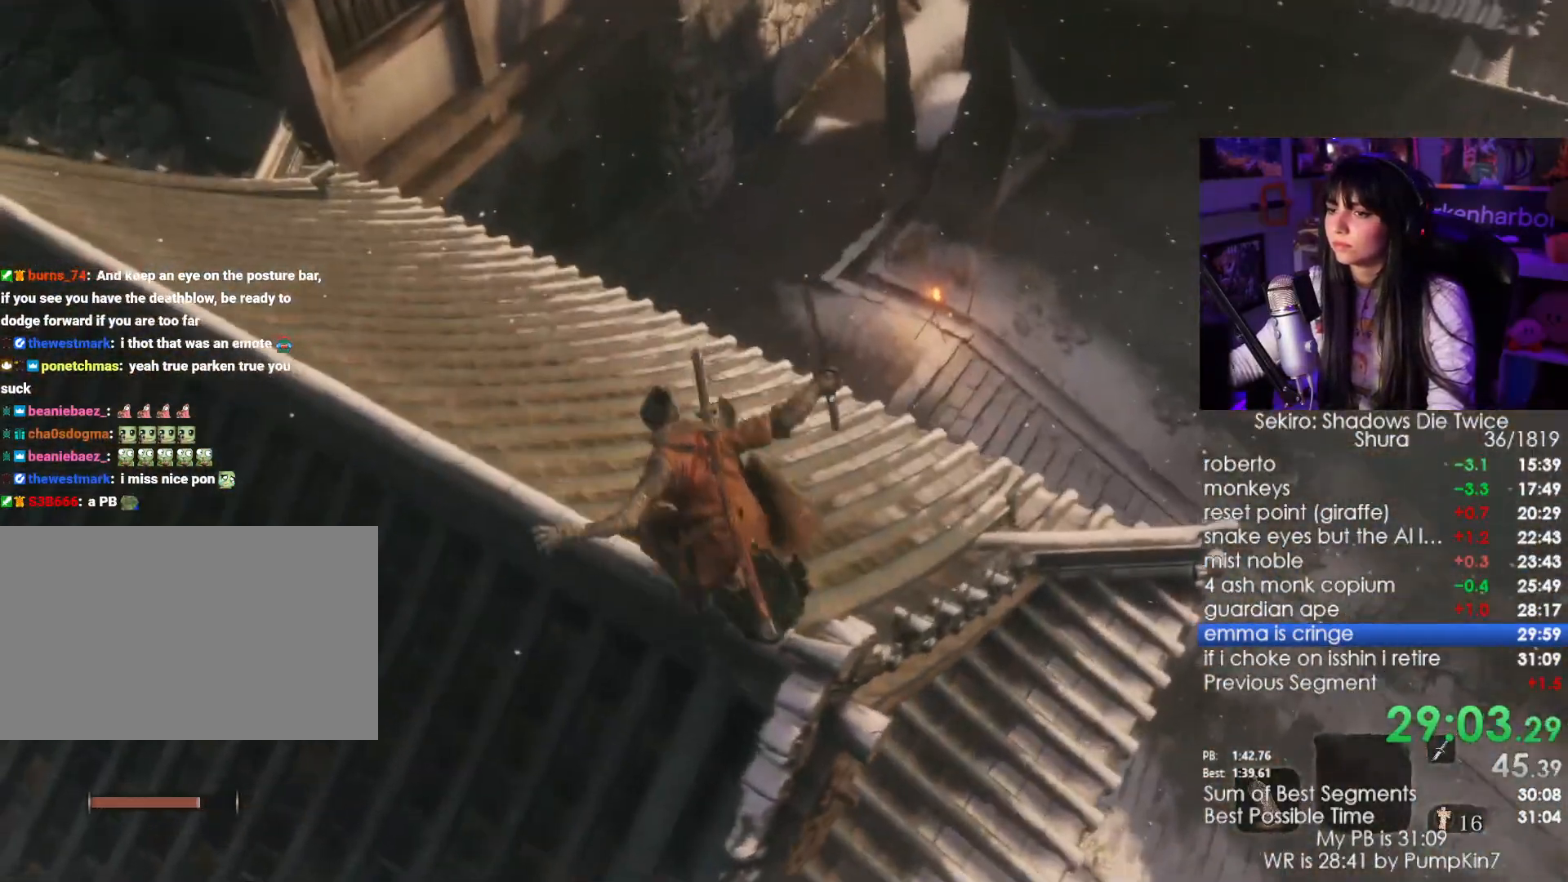
{"keys": ["space", "w"], "mouse": []}
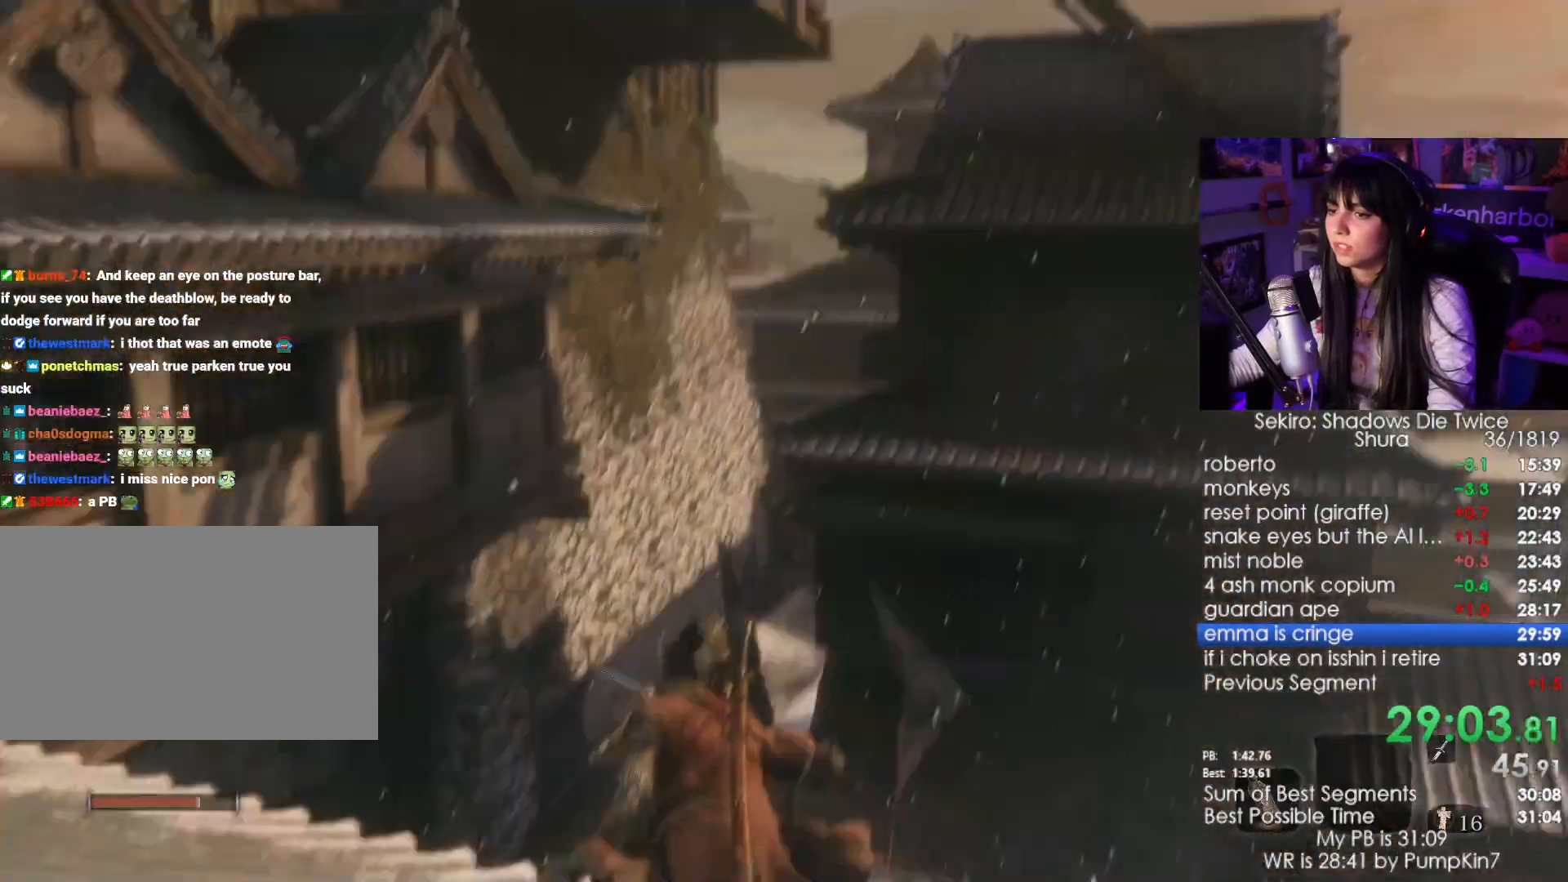
{"keys": ["w"], "mouse": [], "events": [[67, "space", "up"]]}
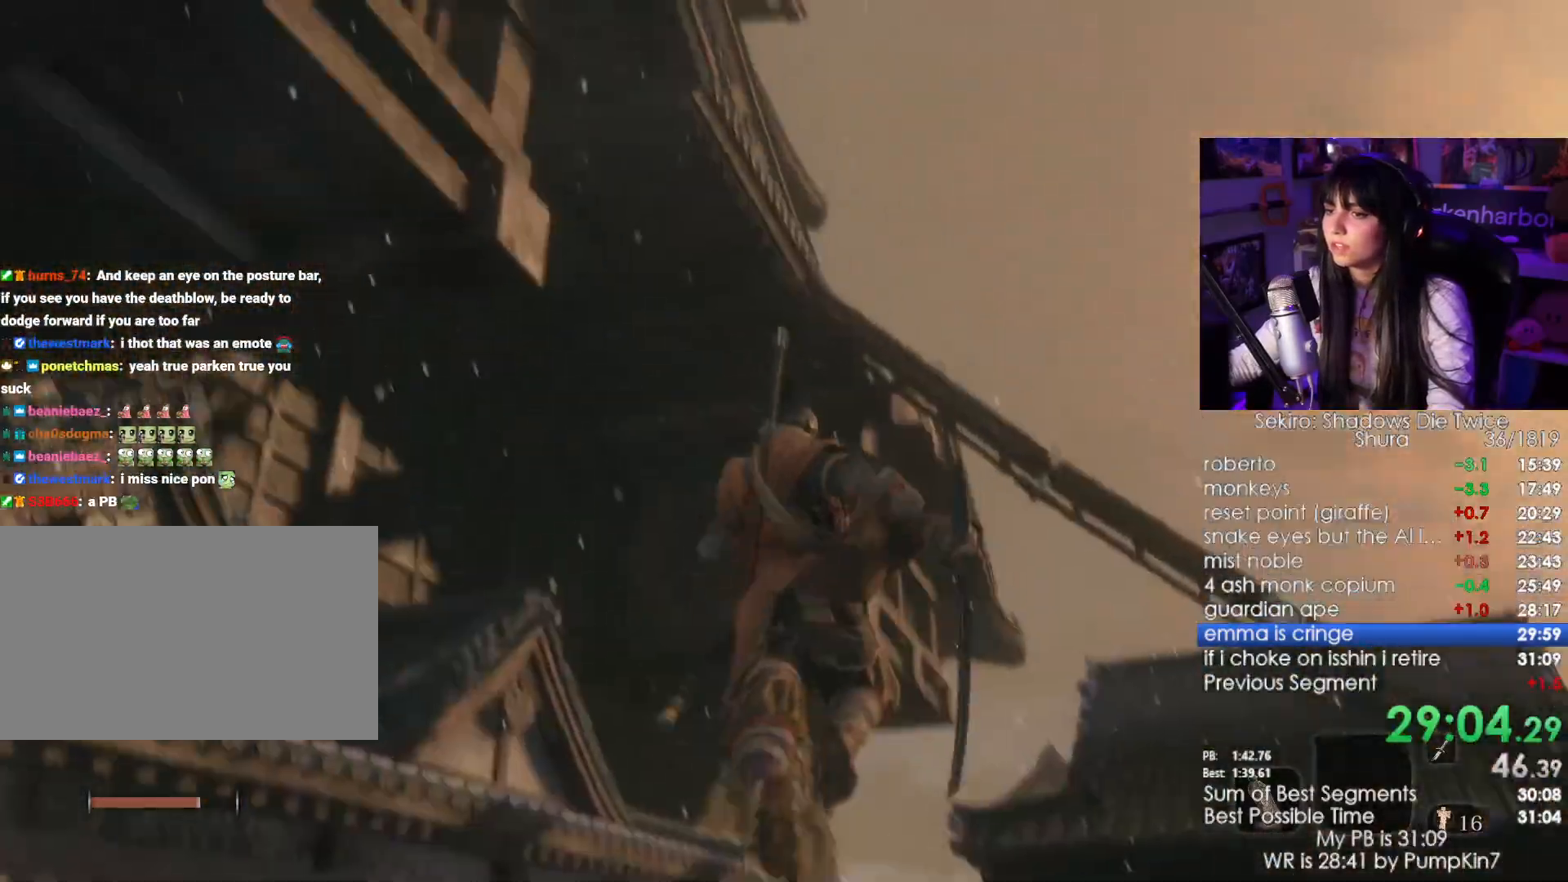
{"keys": ["w"], "mouse": [], "events": [[150, "f", "down"], [184, "f", "up"]]}
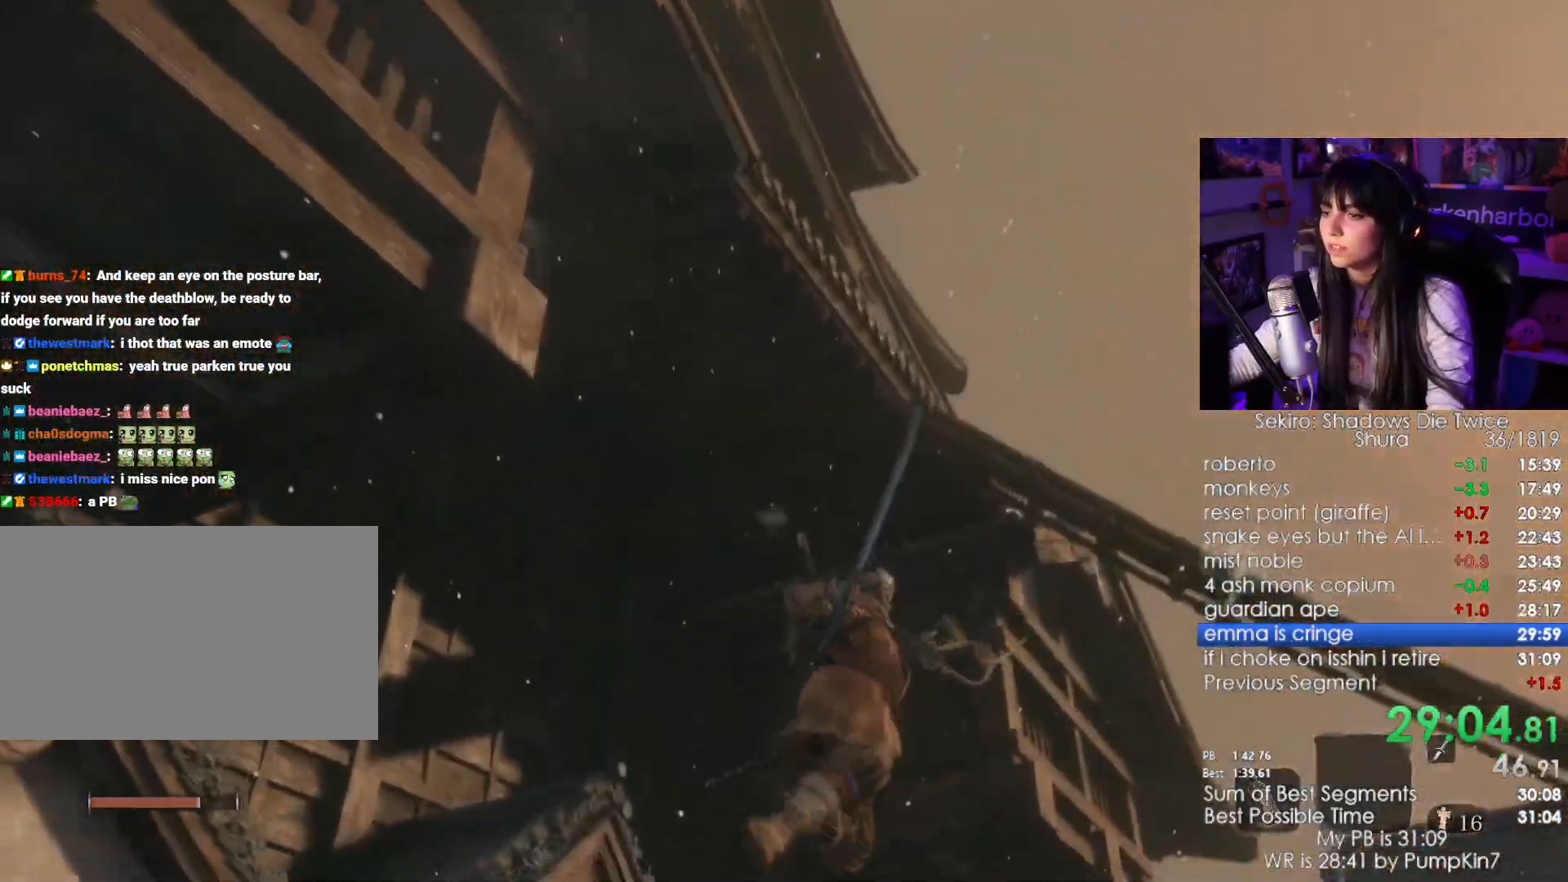
{"keys": [], "mouse": [], "events": [[67, "w", "up"], [400, "f", "down"], [484, "f", "up"]]}
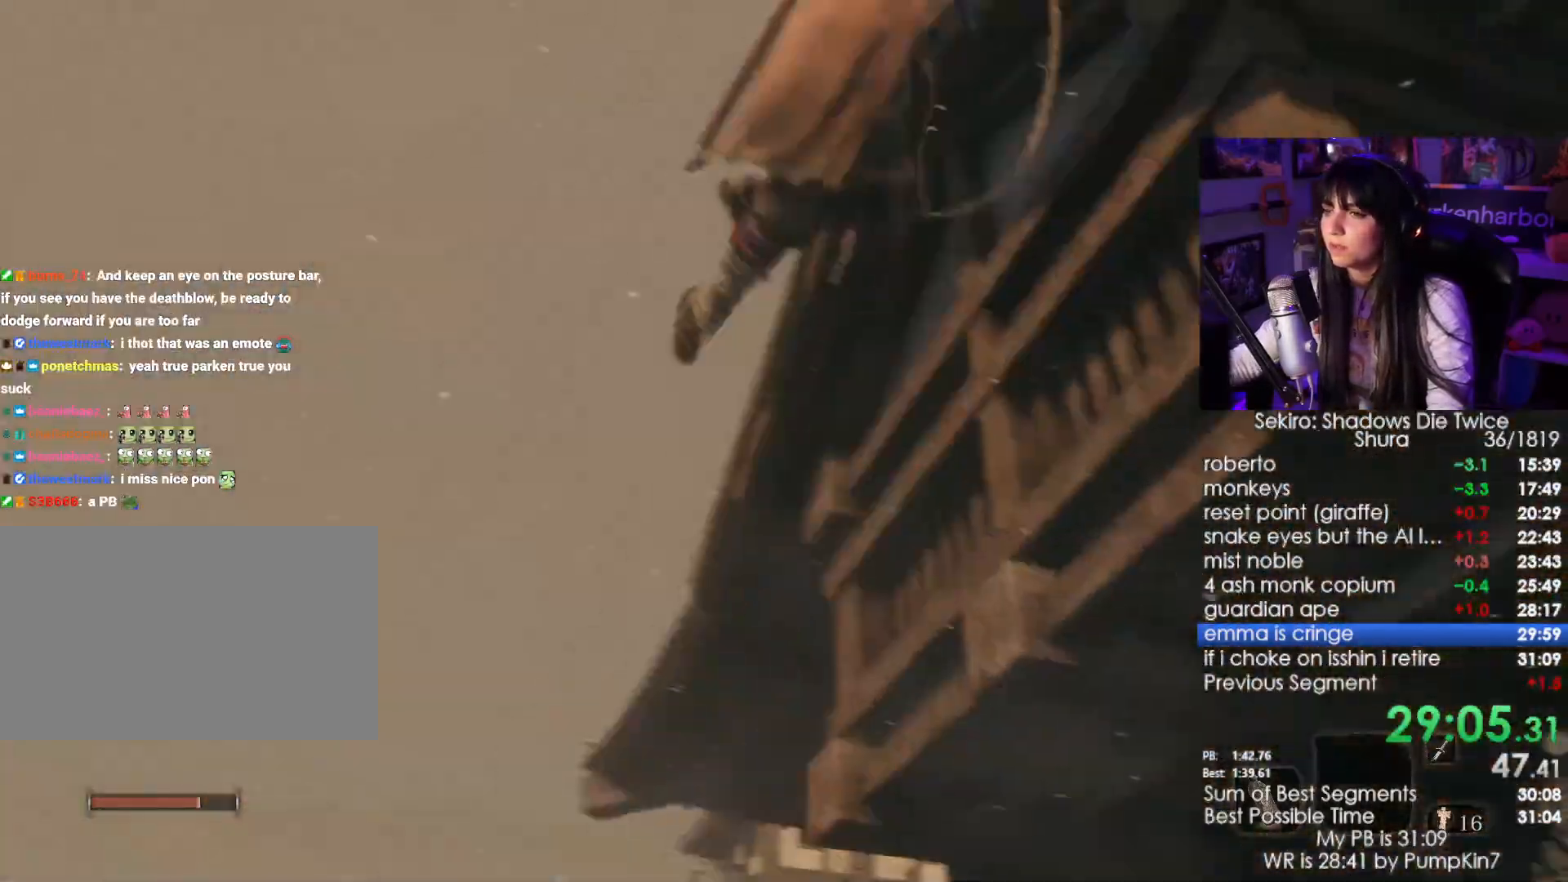
{"keys": [], "mouse": [], "events": [[34, "f", "down"], [134, "f", "up"], [184, "f", "down"], [267, "f", "up"]]}
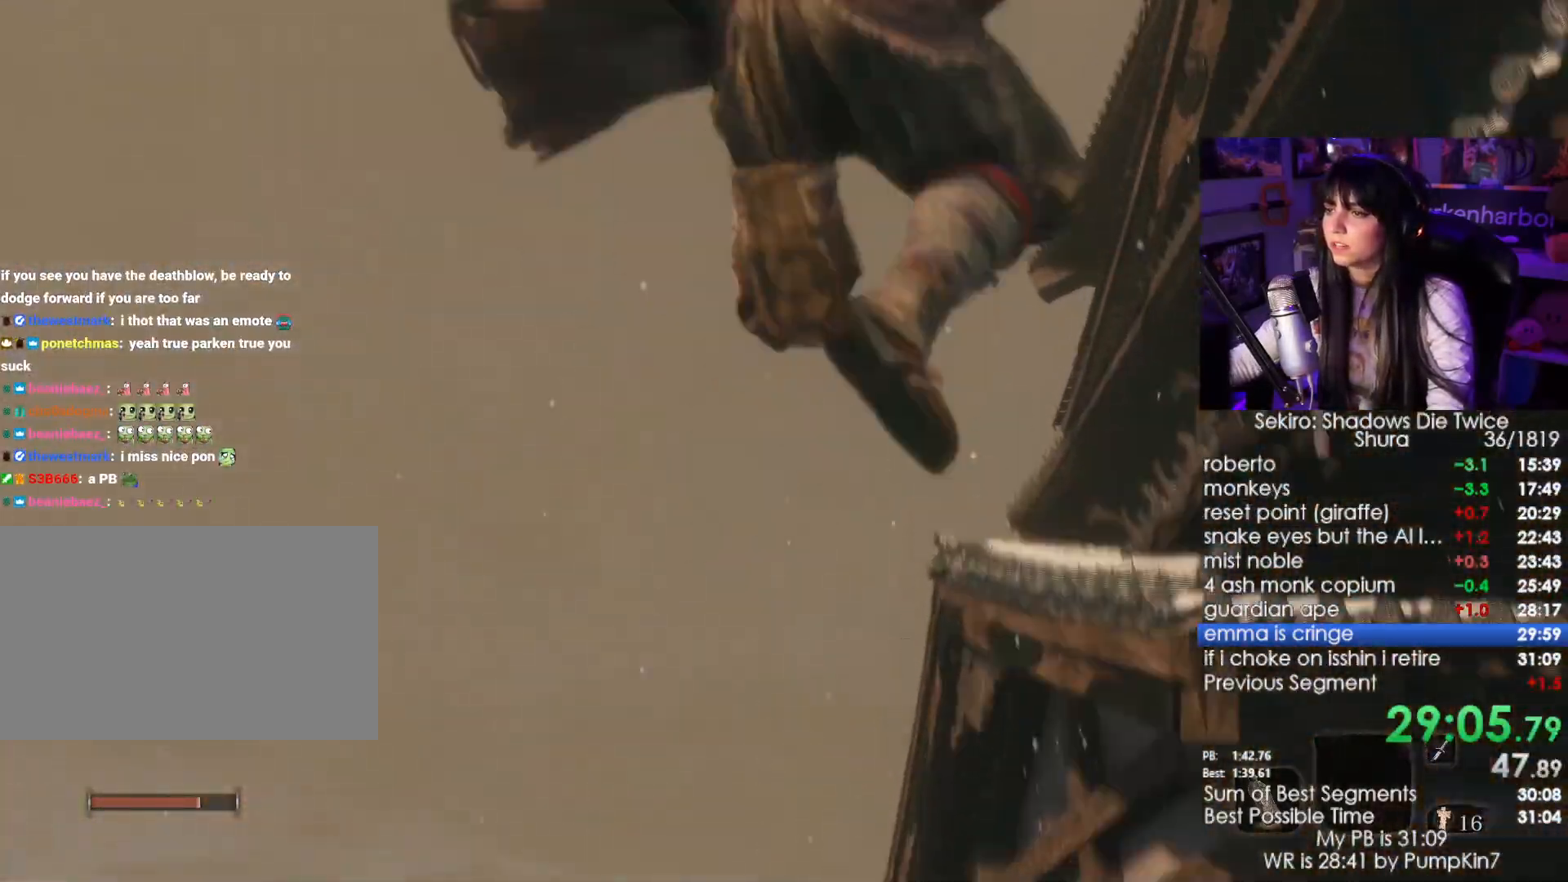
{"keys": [], "mouse": [], "events": []}
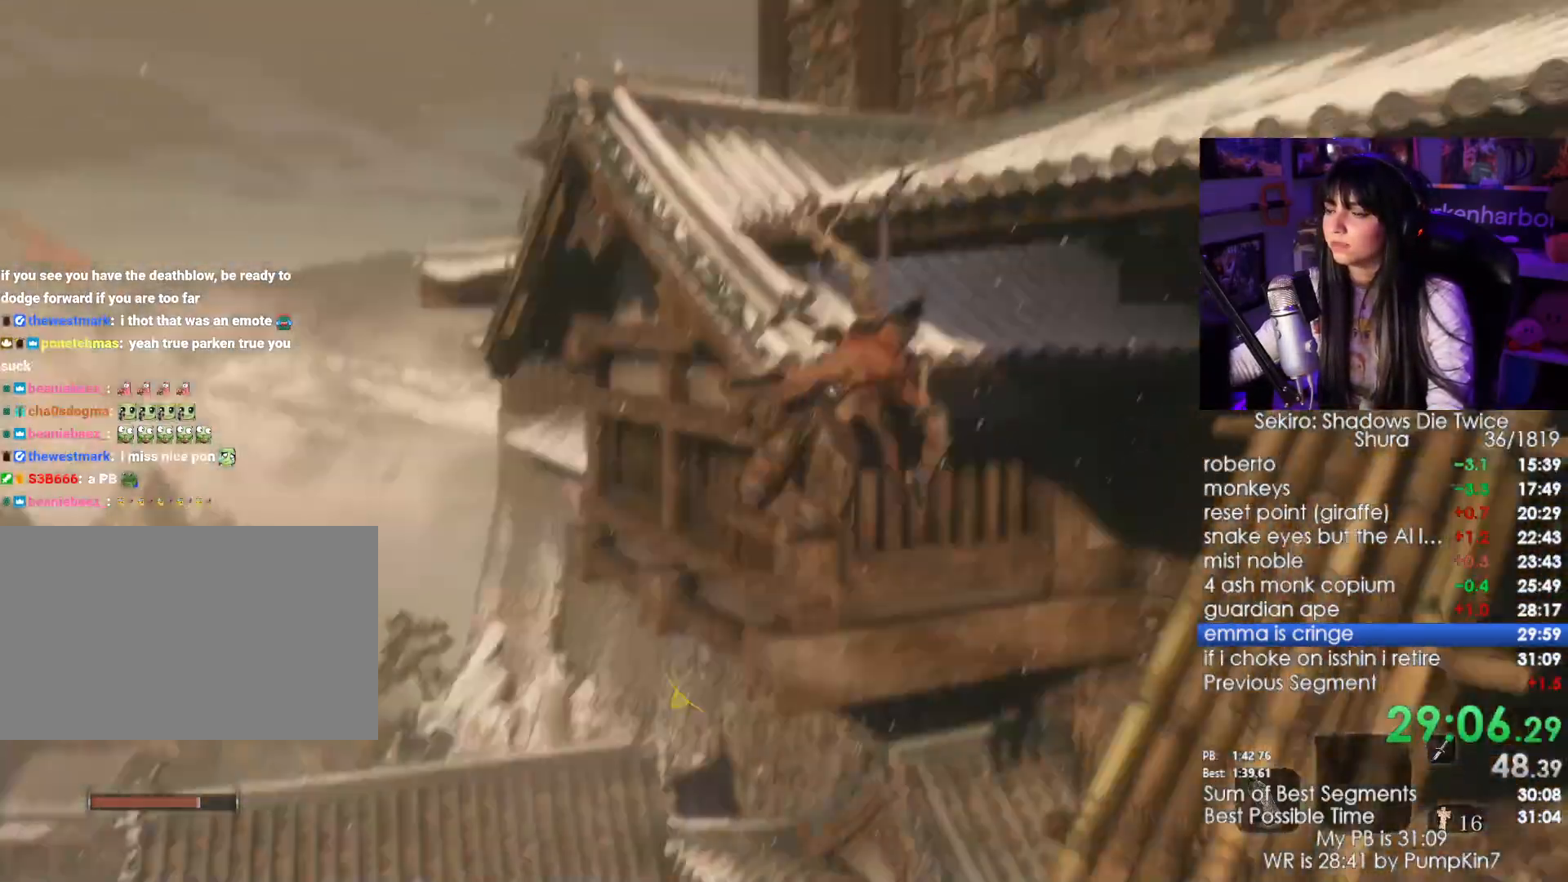
{"keys": ["shift", "w"], "mouse": [], "events": [[117, "shift", "down"], [117, "w", "down"]]}
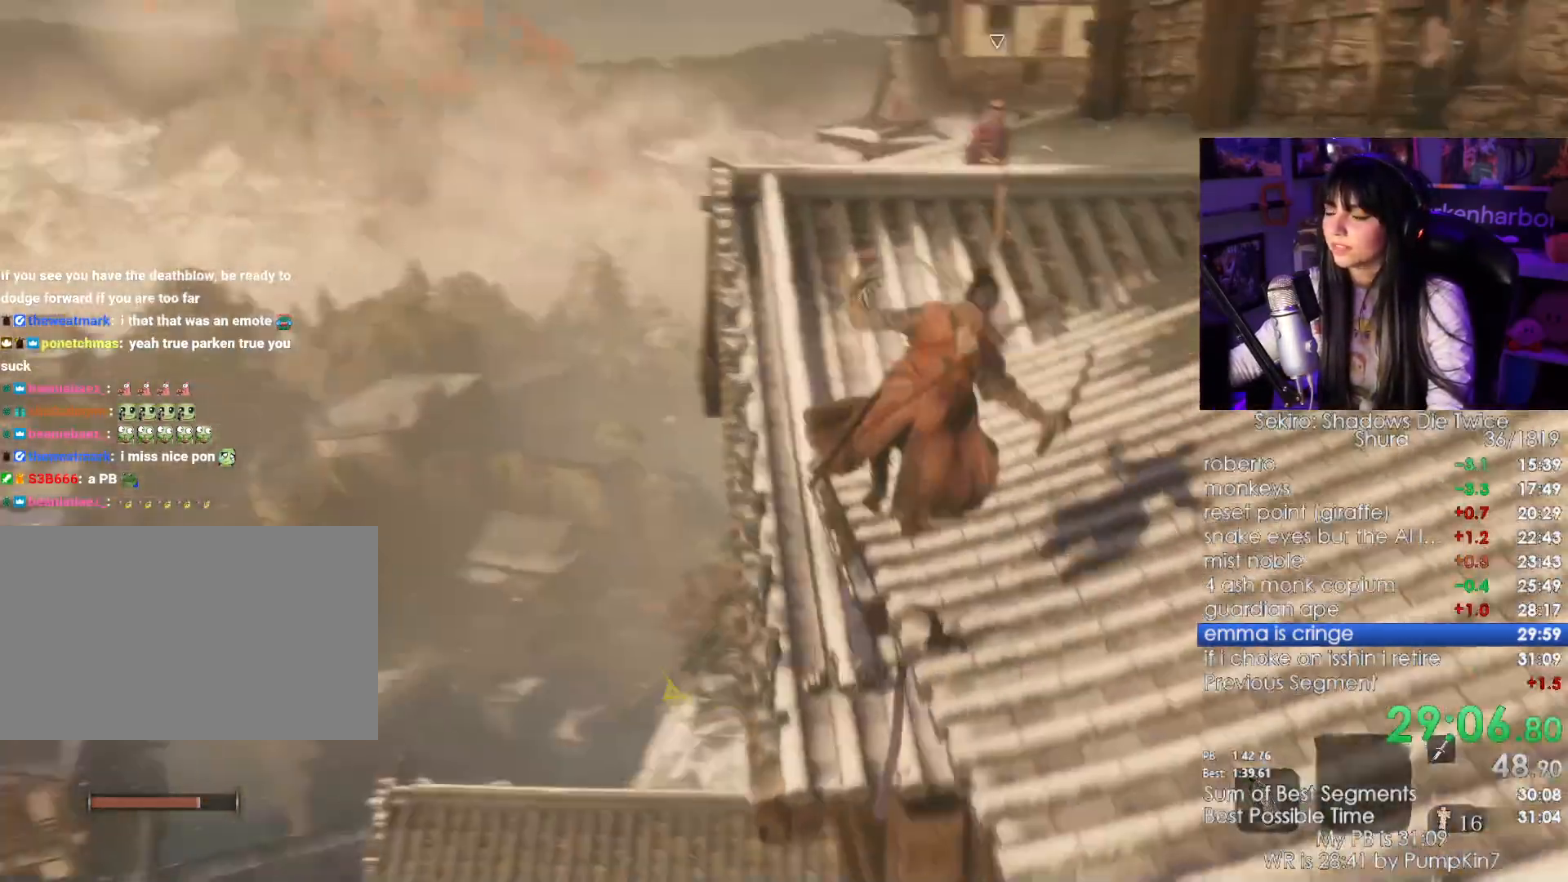
{"keys": ["shift", "w"], "mouse": [], "events": []}
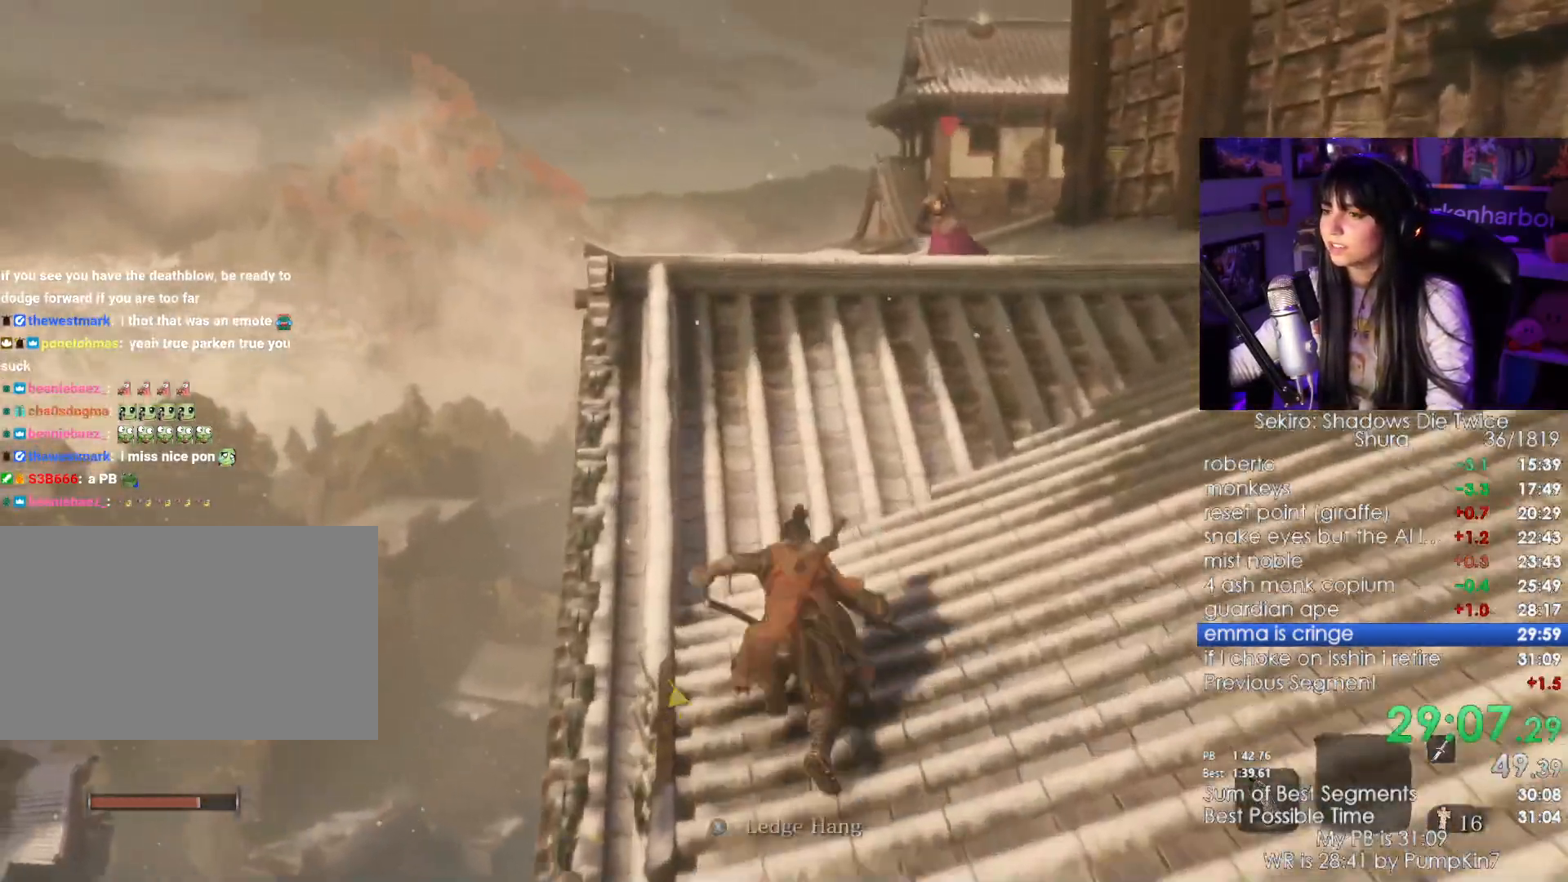
{"keys": ["shift", "space", "w"], "mouse": [], "events": [[434, "space", "down"]]}
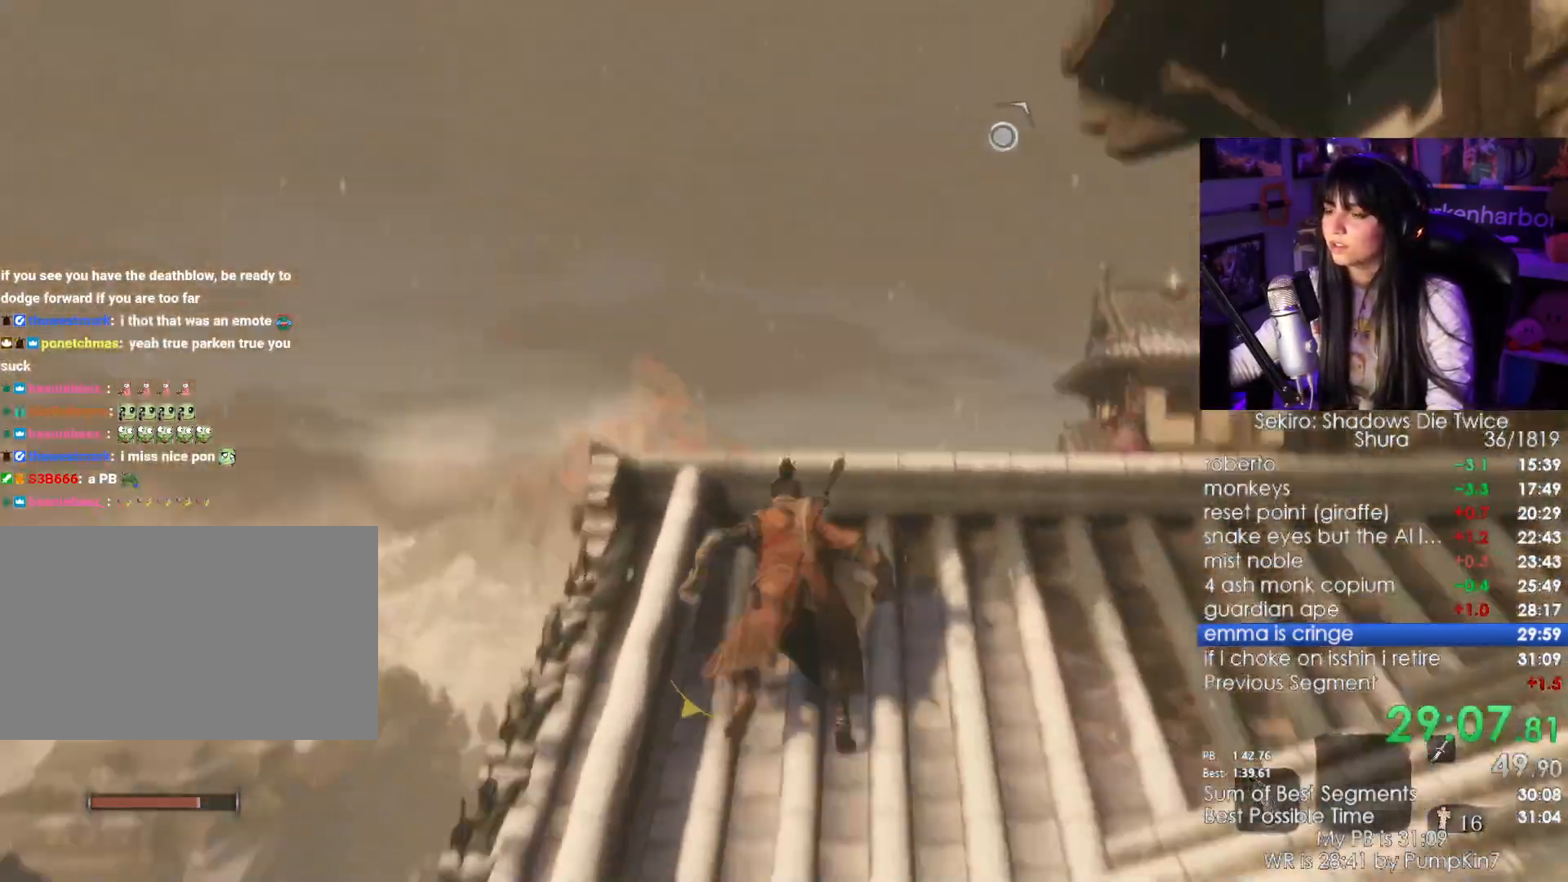
{"keys": ["f", "w"], "mouse": [], "events": [[67, "shift", "up"], [67, "space", "up"], [300, "f", "down"], [350, "f", "up"], [450, "f", "down"]]}
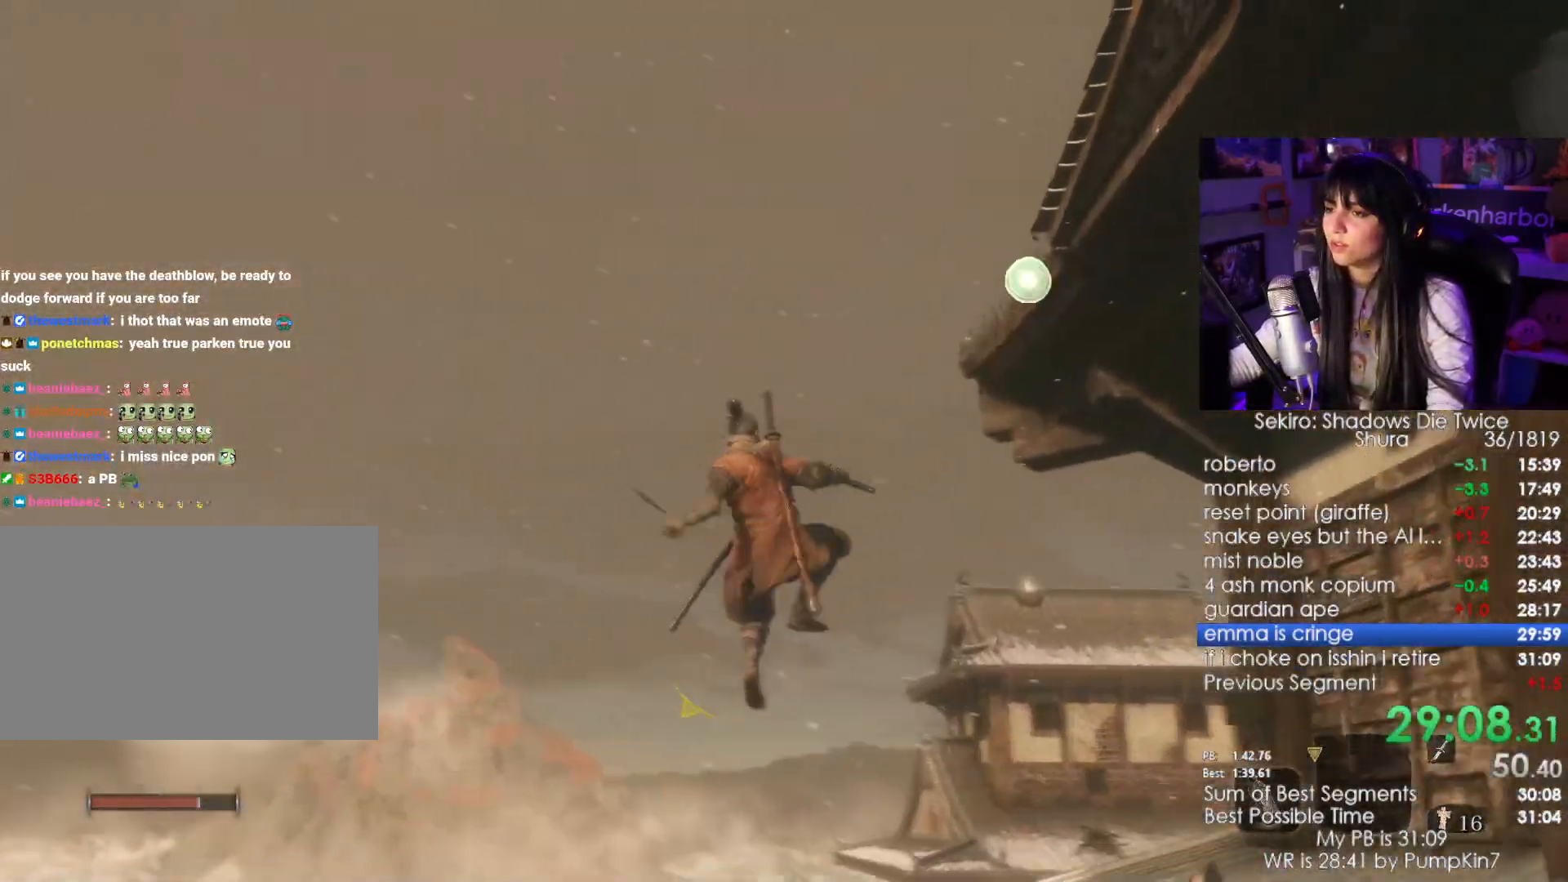
{"keys": [], "mouse": [], "events": [[34, "f", "up"], [317, "w", "up"]]}
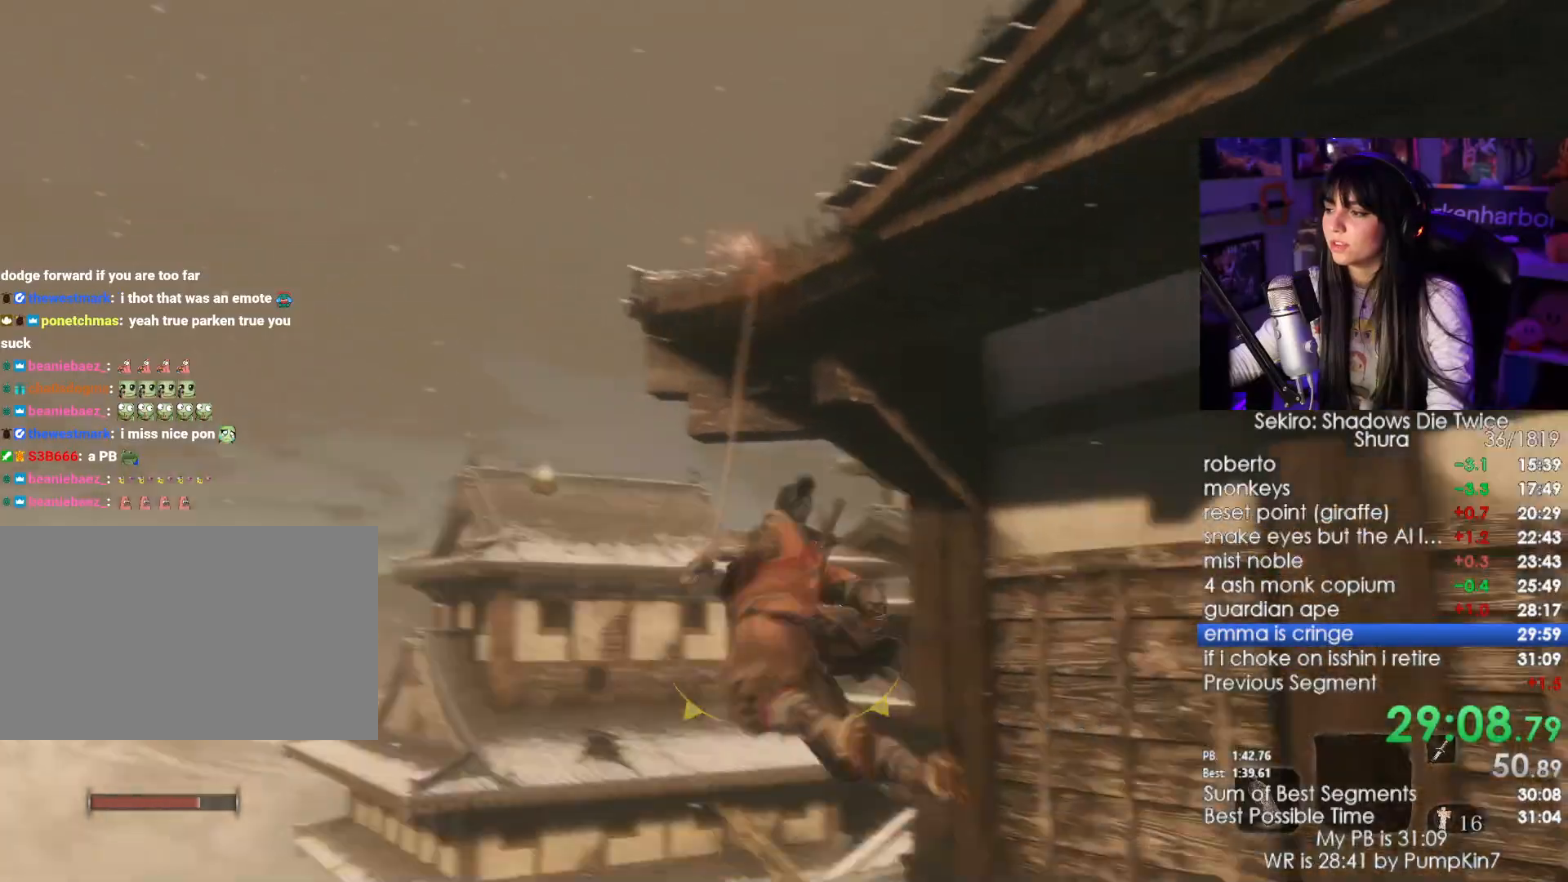
{"keys": [], "mouse": []}
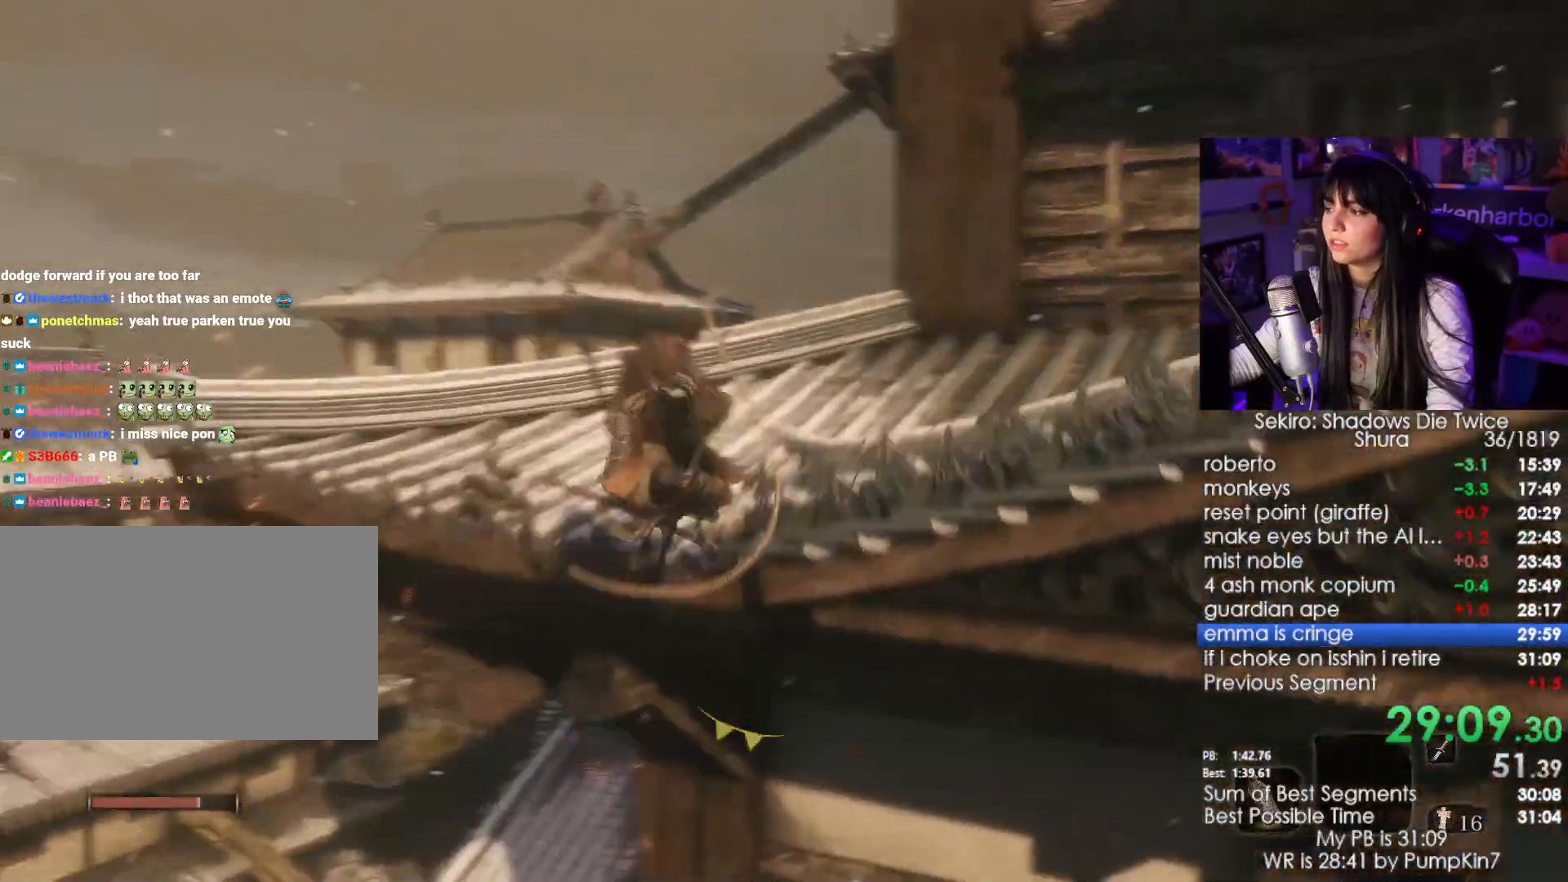
{"keys": ["shift", "w"], "mouse": []}
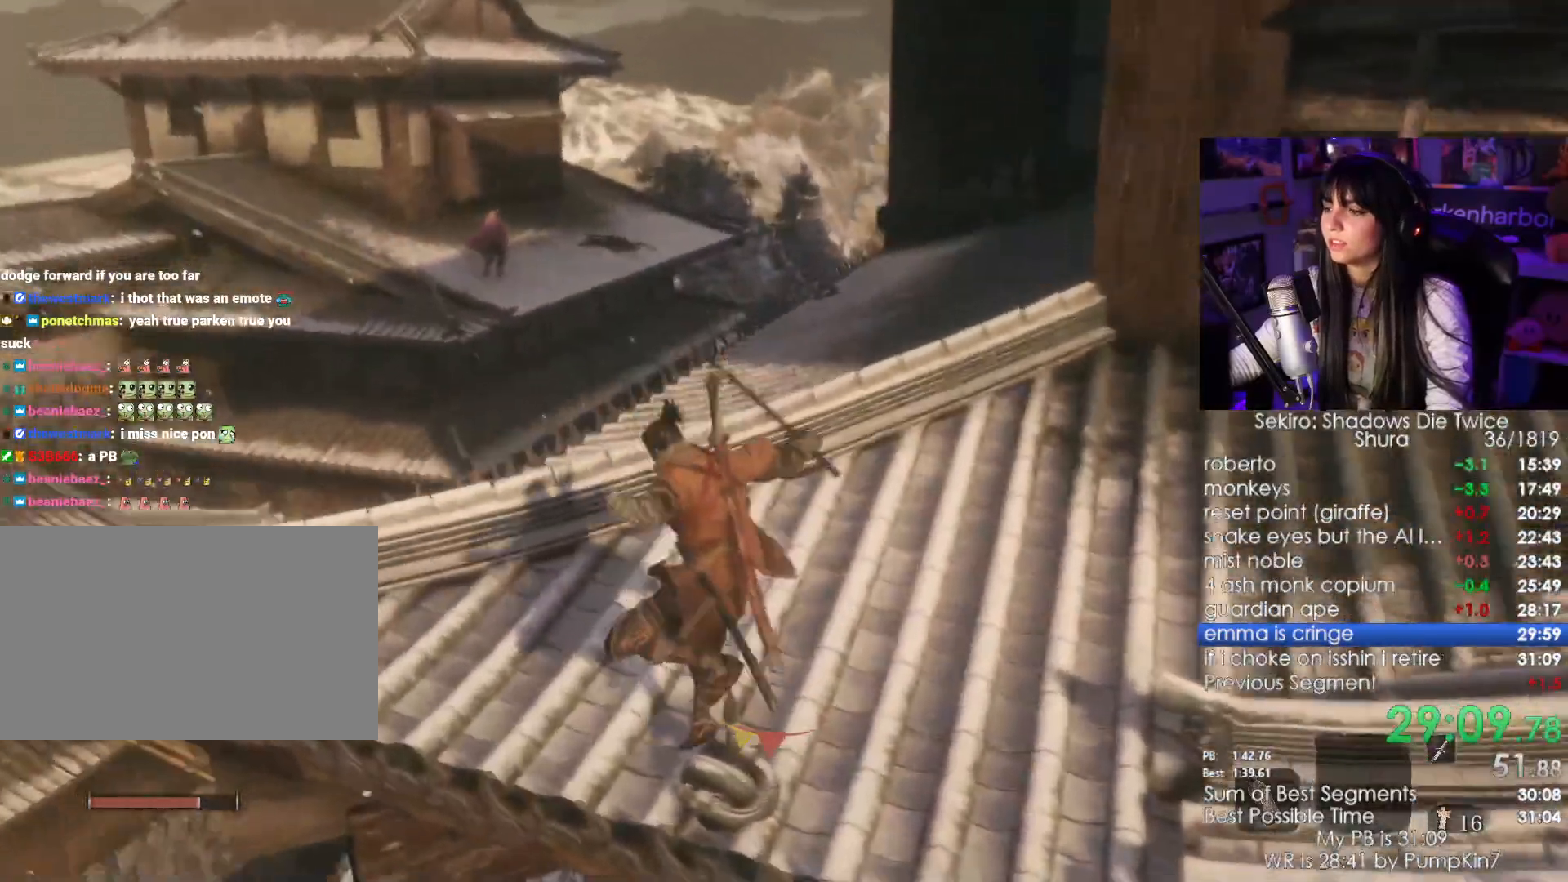
{"keys": ["shift", "w"], "mouse": []}
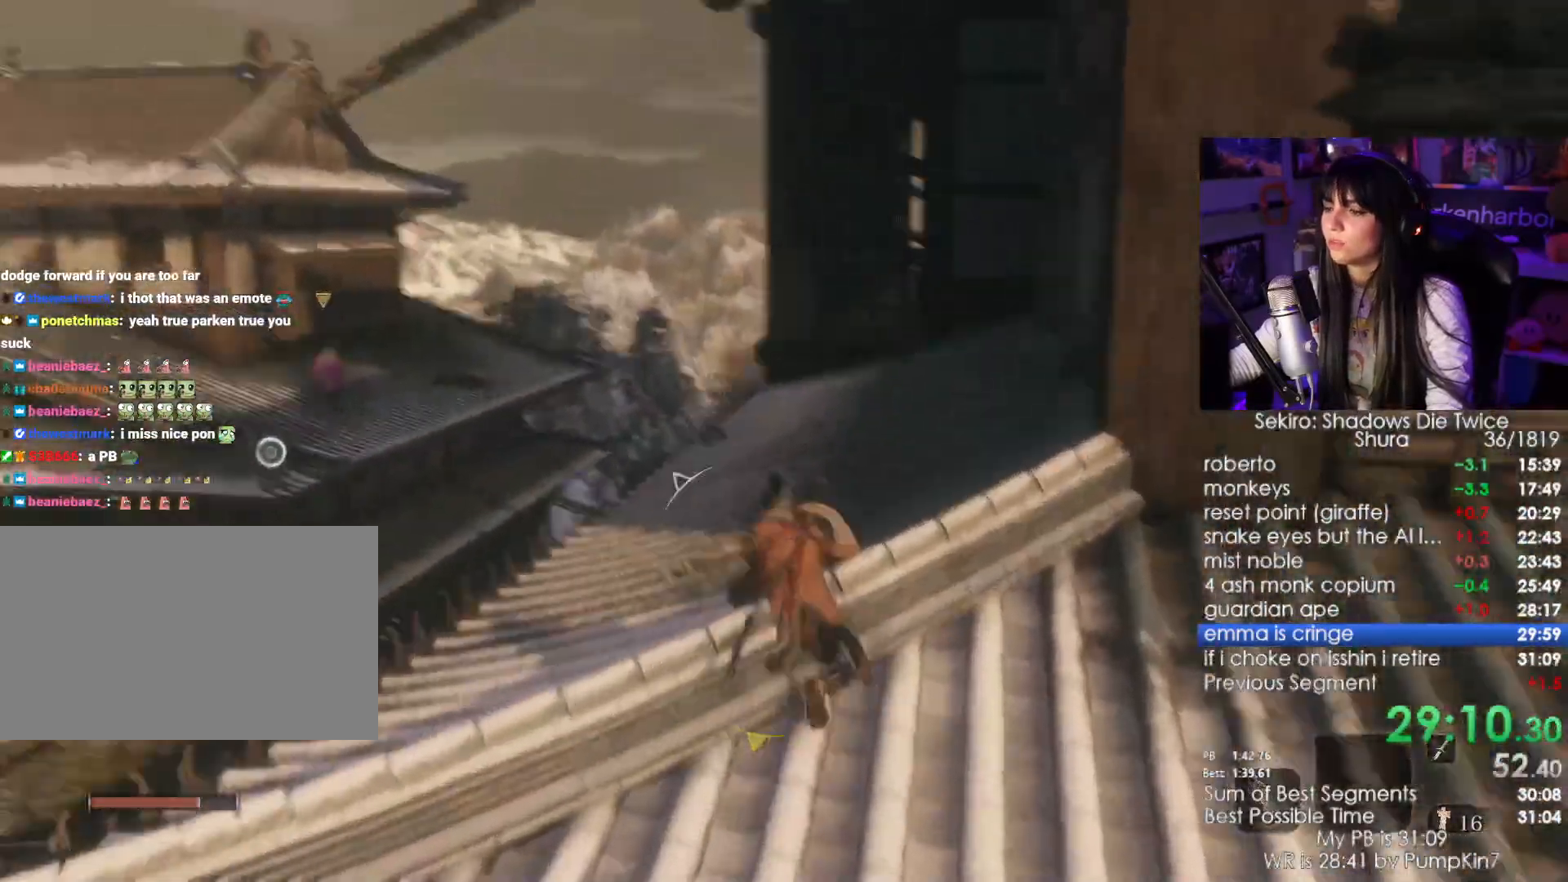
{"keys": ["shift", "w"], "mouse": [], "events": [[100, "c", "down"], [200, "c", "up"]]}
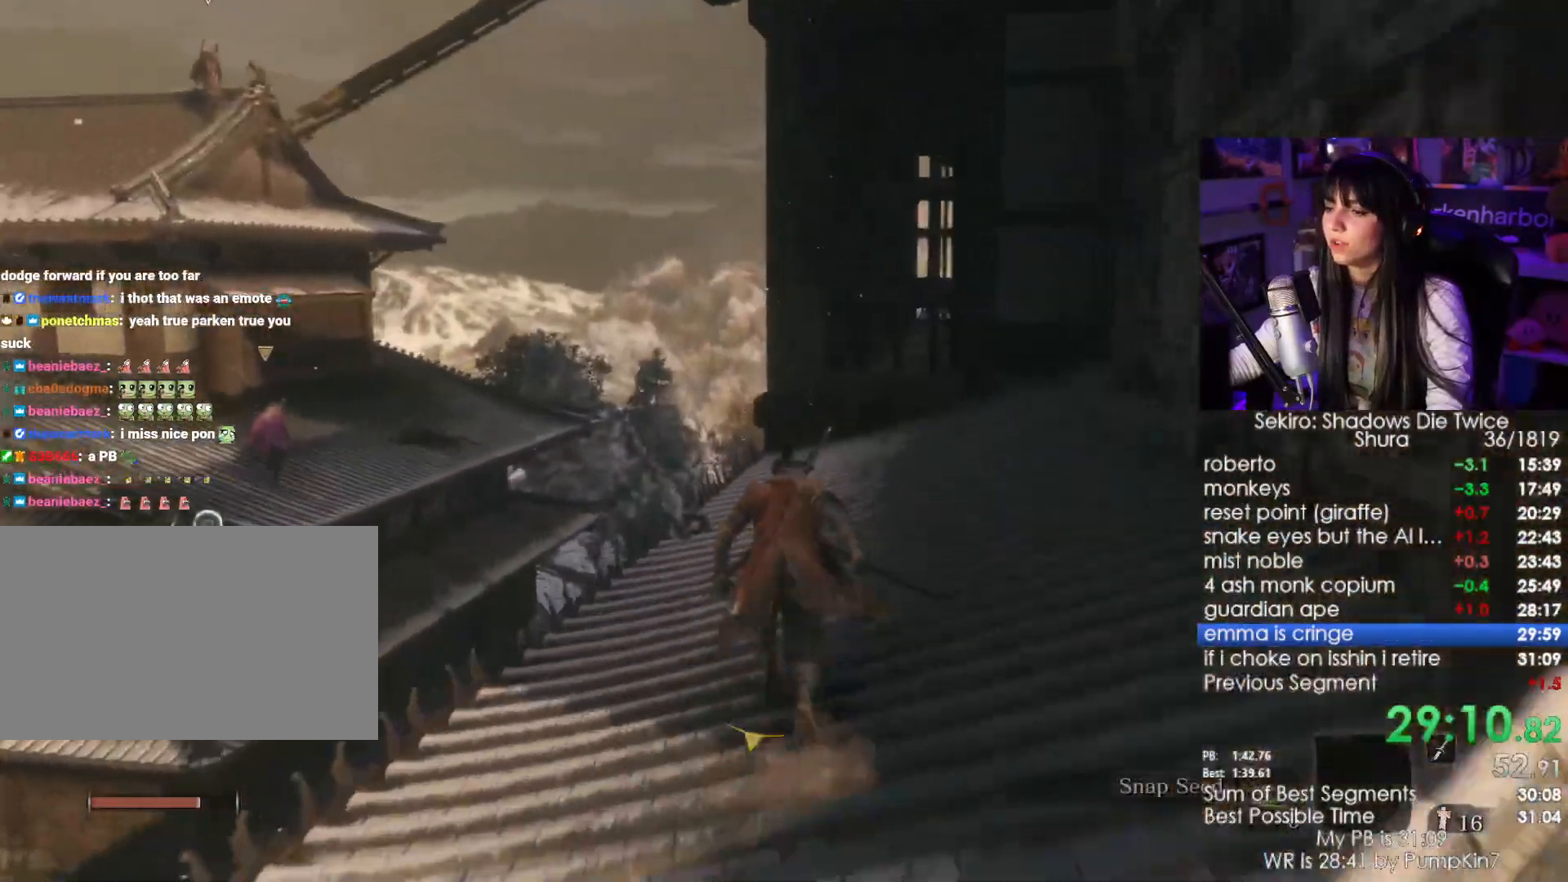
{"keys": ["shift", "w"], "mouse": [], "events": [[17, "c", "down"], [67, "c", "up"]]}
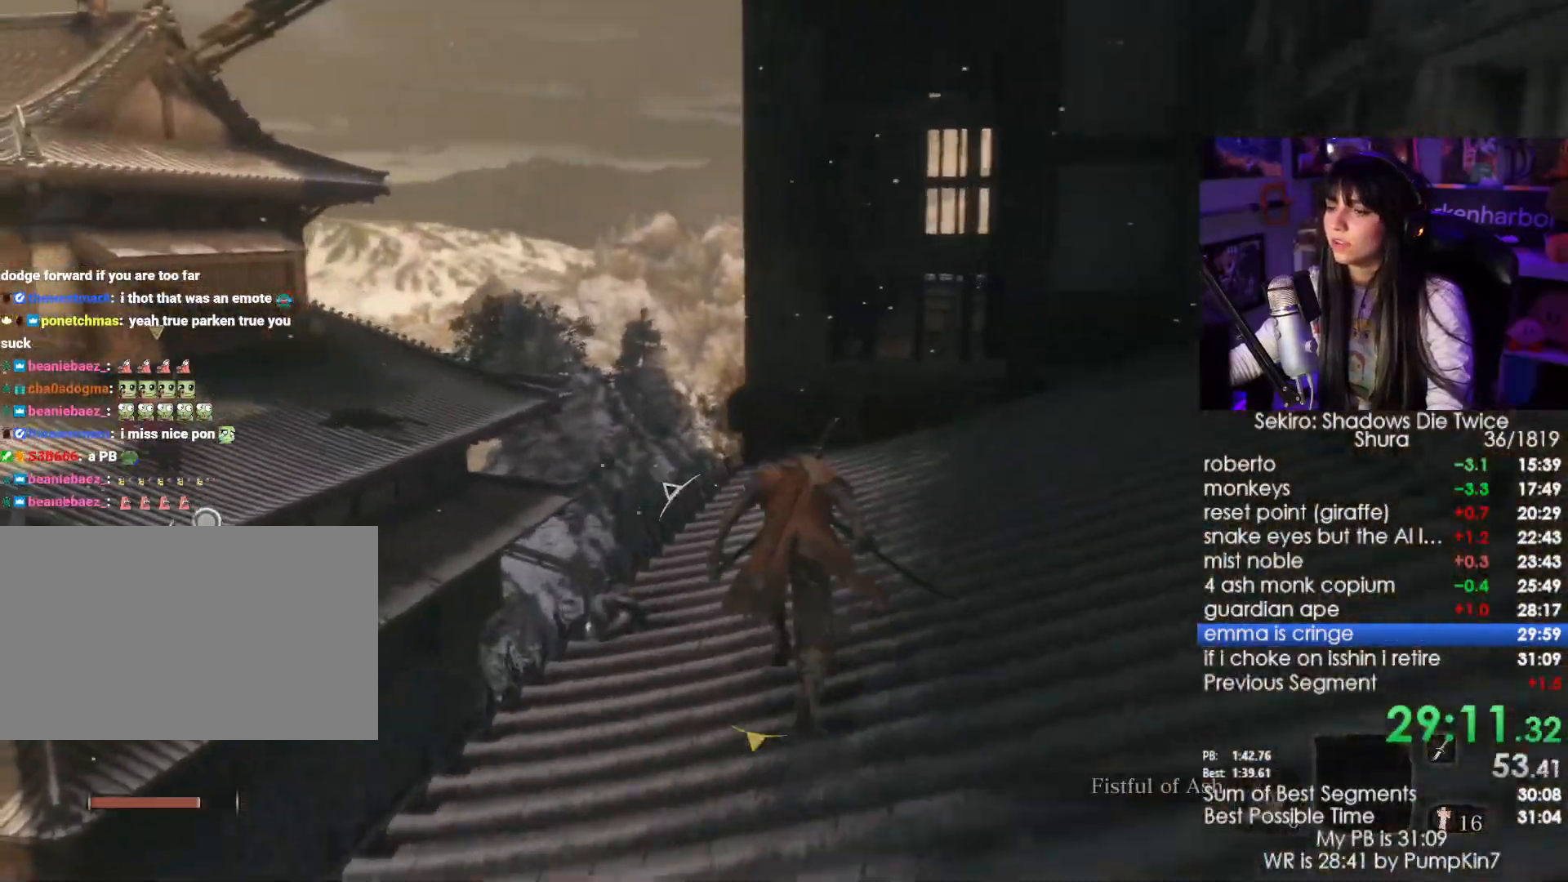
{"keys": ["shift", "space", "w"], "mouse": [], "events": [[467, "space", "down"]]}